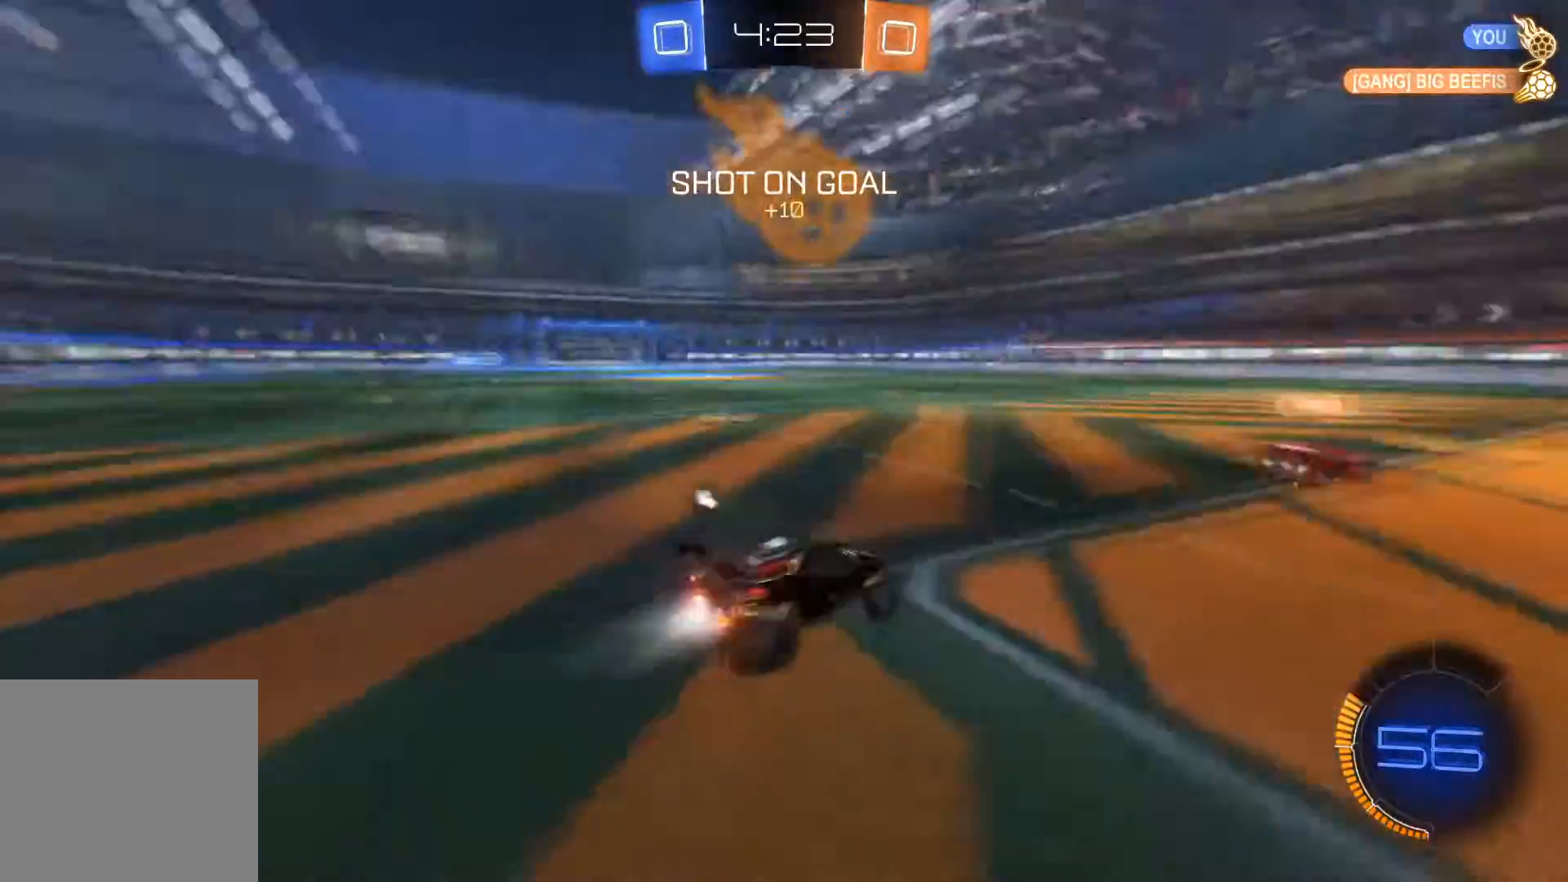
Gameplay with a controller (Xbox layout); each line is a JSON object with the inputs held at the frame after it. "events" lists button and stick changes between this image and that frame as [ms after this image, input, new state], when the widget could be followed in between.
{"buttons": ["R1", "R2"], "left_stick": "center", "right_stick": "center", "events": [[400, "left_stick", "center"]]}
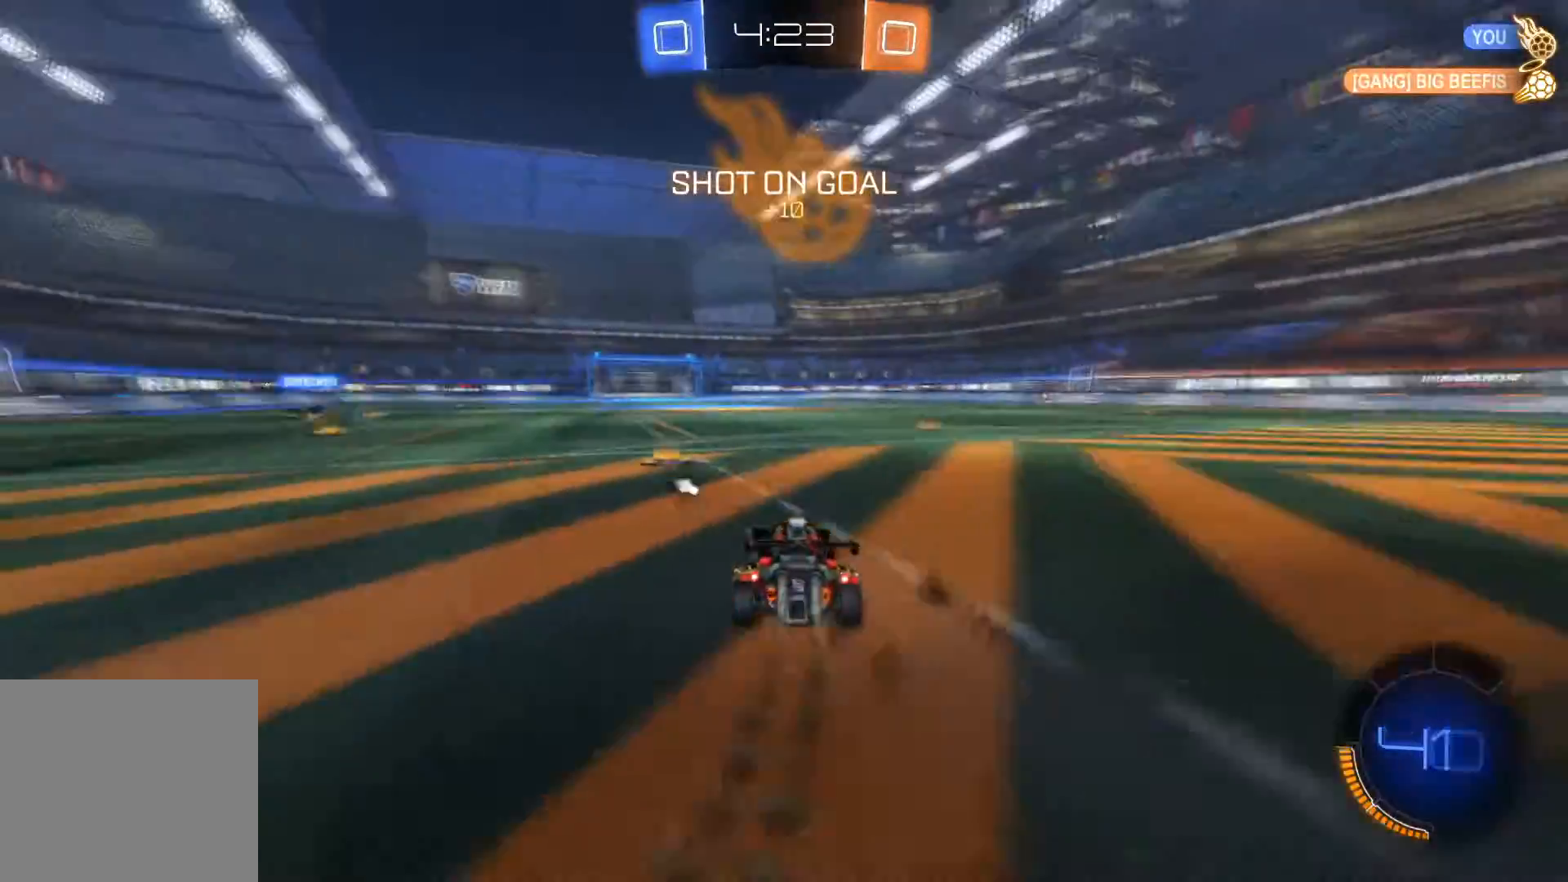
{"buttons": ["R1", "R2"], "left_stick": "center", "right_stick": "center", "events": [[34, "A", "down"], [34, "L1", "down"], [67, "left_stick", "up-left"], [100, "A", "up"], [134, "A", "down"], [234, "A", "up"], [267, "Y", "down"], [301, "L1", "up"], [367, "Y", "up"], [367, "left_stick", "center"]]}
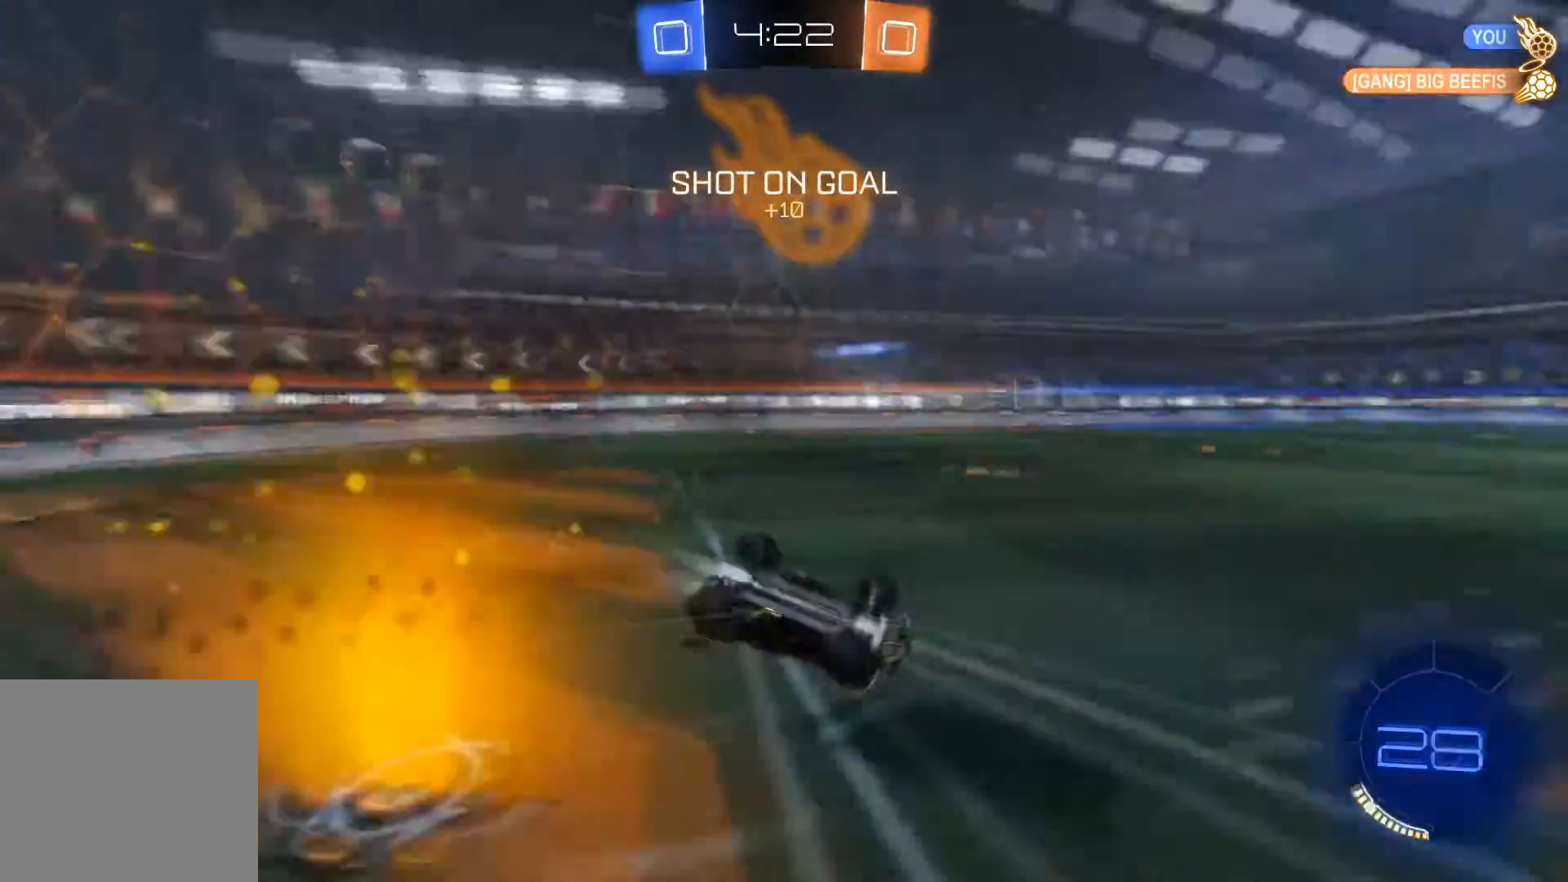
{"buttons": ["R2"], "left_stick": "center", "right_stick": "center", "events": [[33, "R1", "up"], [33, "R2", "up"], [200, "left_stick", "left"], [333, "R2", "down"], [367, "left_stick", "center"]]}
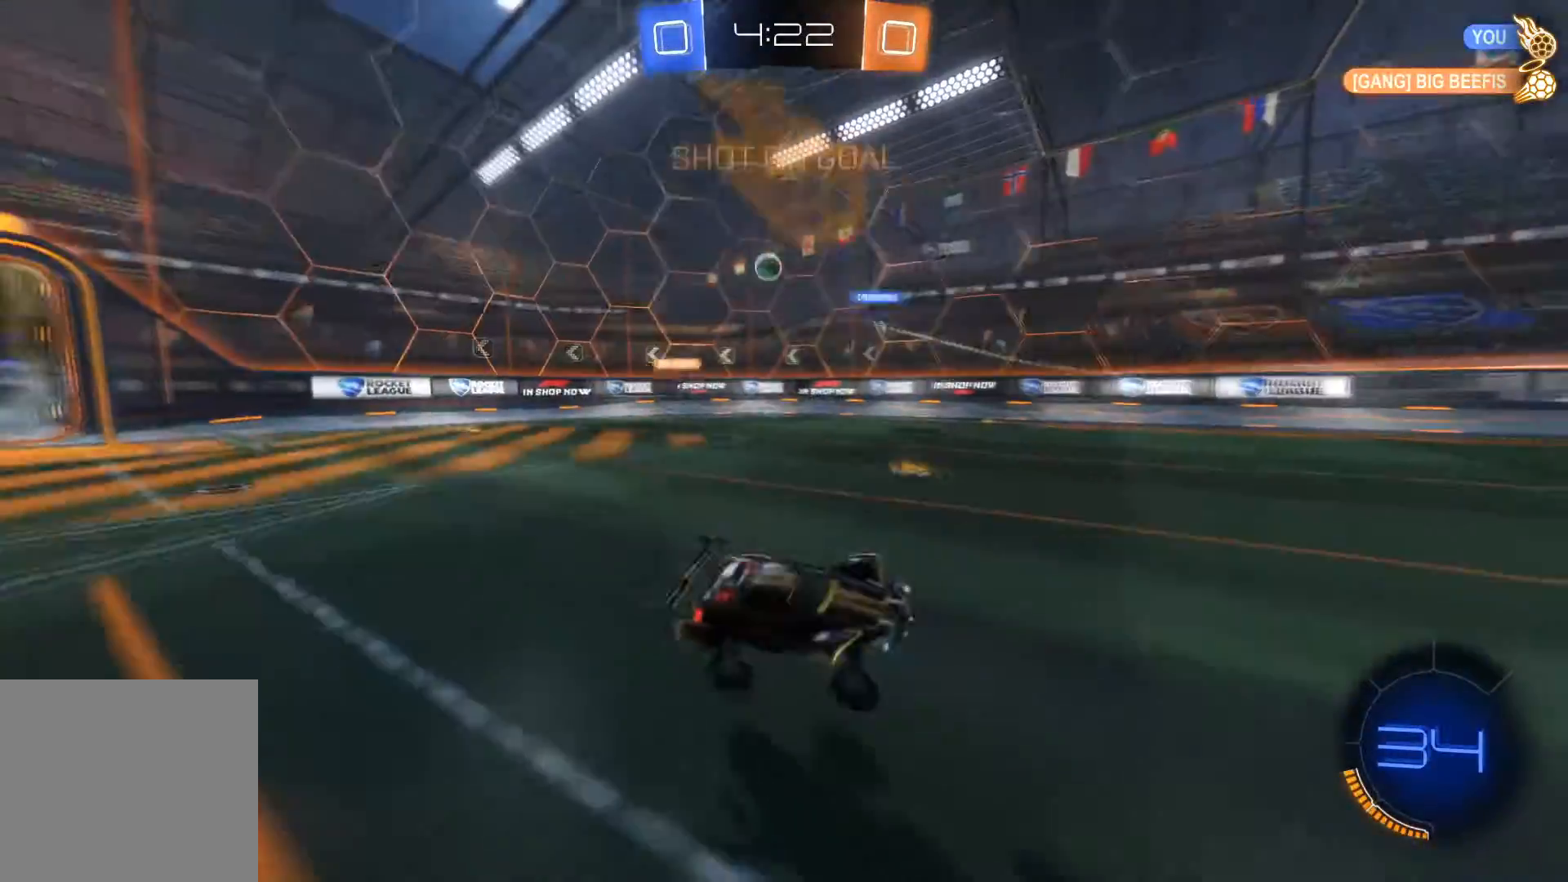
{"buttons": ["X", "R2"], "left_stick": "right", "right_stick": "center", "events": [[67, "left_stick", "left"], [467, "X", "down"], [467, "left_stick", "right"]]}
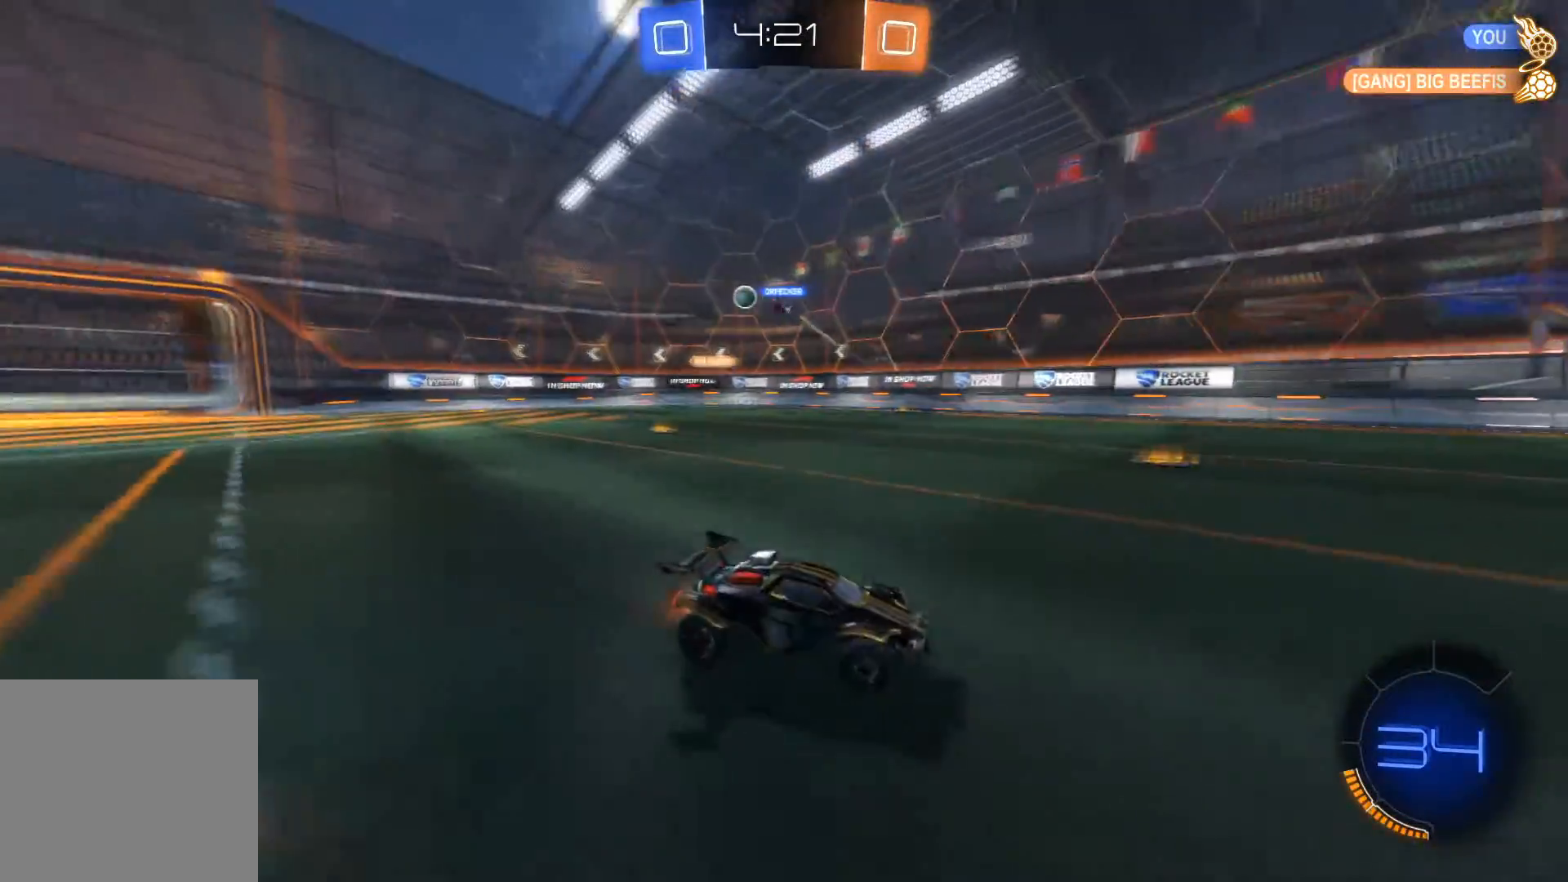
{"buttons": ["R2"], "left_stick": "right", "right_stick": "center", "events": [[167, "X", "up"]]}
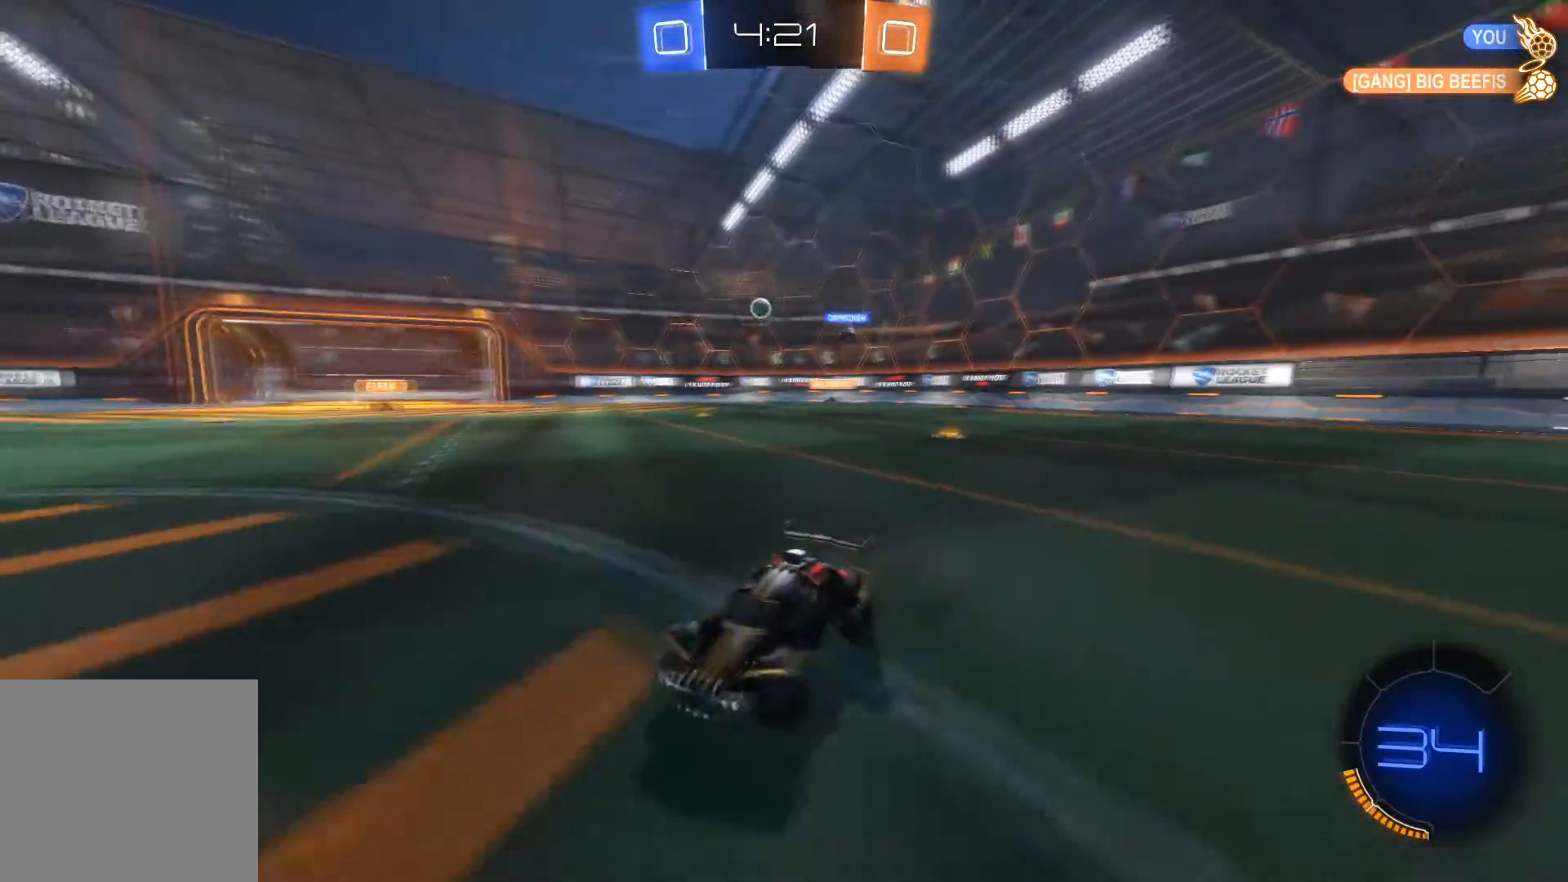
{"buttons": [], "left_stick": "right", "right_stick": "center", "events": [[267, "left_stick", "center"], [301, "R2", "up"], [401, "left_stick", "right"]]}
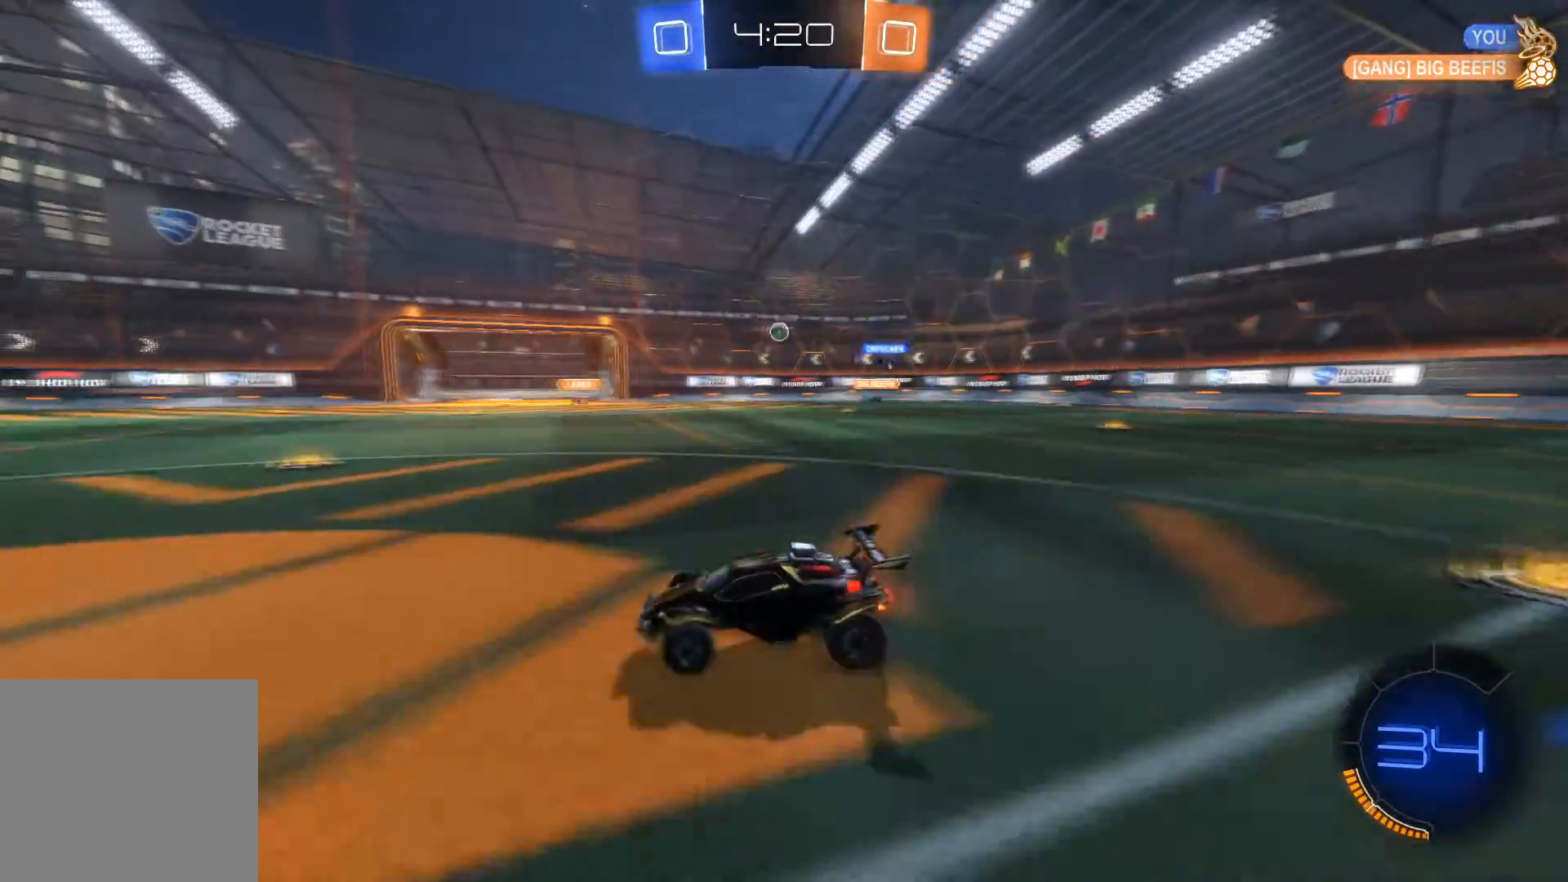
{"buttons": ["R2"], "left_stick": "center", "right_stick": "center", "events": [[33, "left_stick", "center"], [200, "left_stick", "right"], [233, "X", "down"], [267, "R2", "down"], [400, "X", "up"], [434, "left_stick", "center"]]}
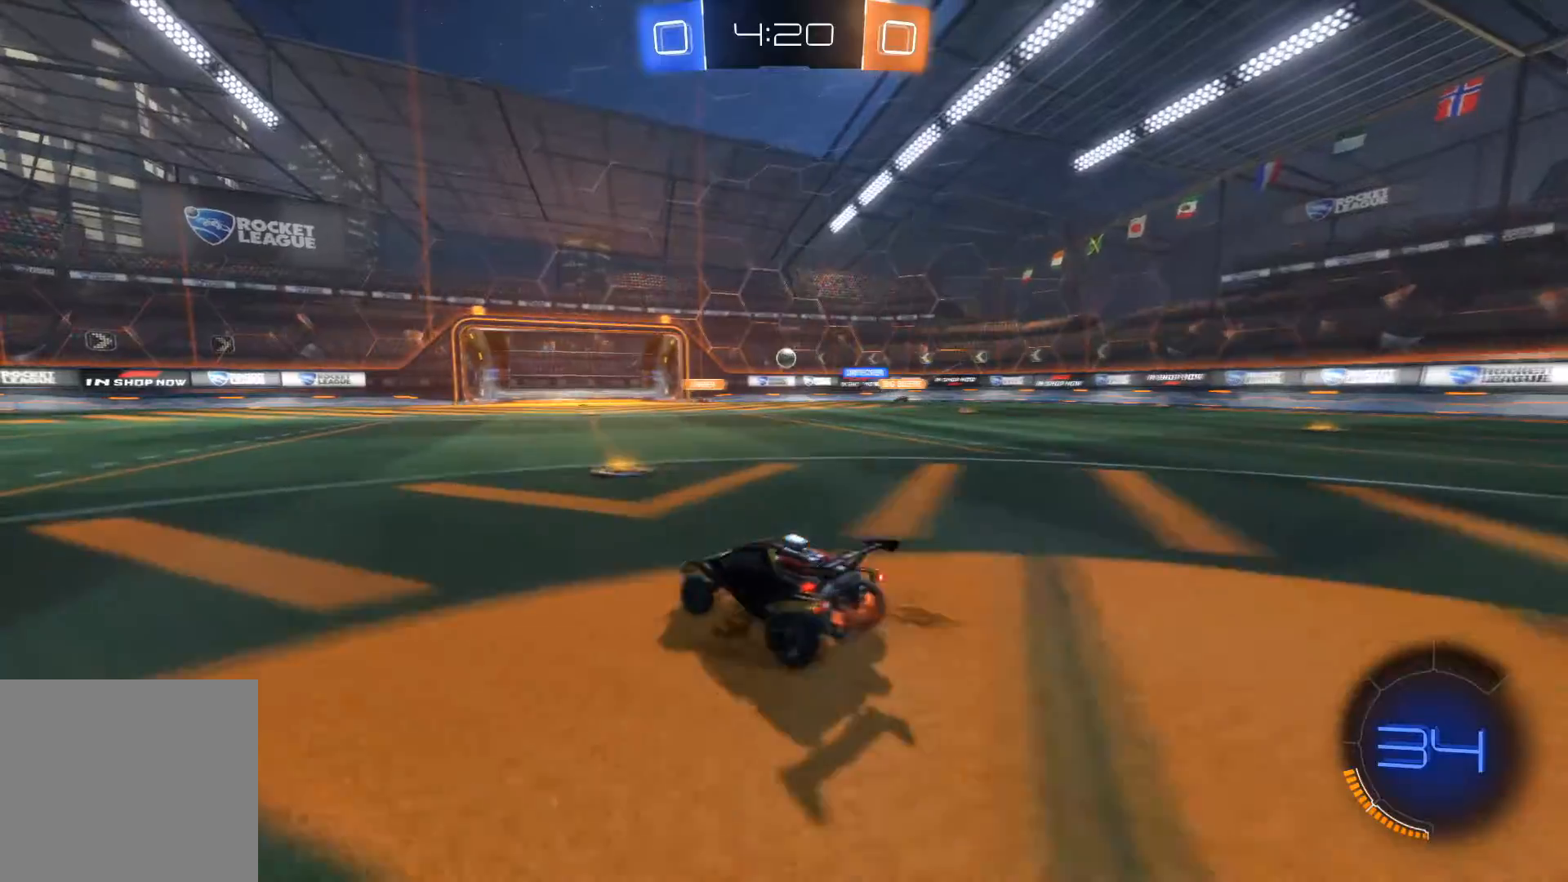
{"buttons": ["R2"], "left_stick": "down-right", "right_stick": "center", "events": [[100, "left_stick", "right"], [267, "R2", "up"], [334, "left_stick", "down-right"], [467, "R2", "down"]]}
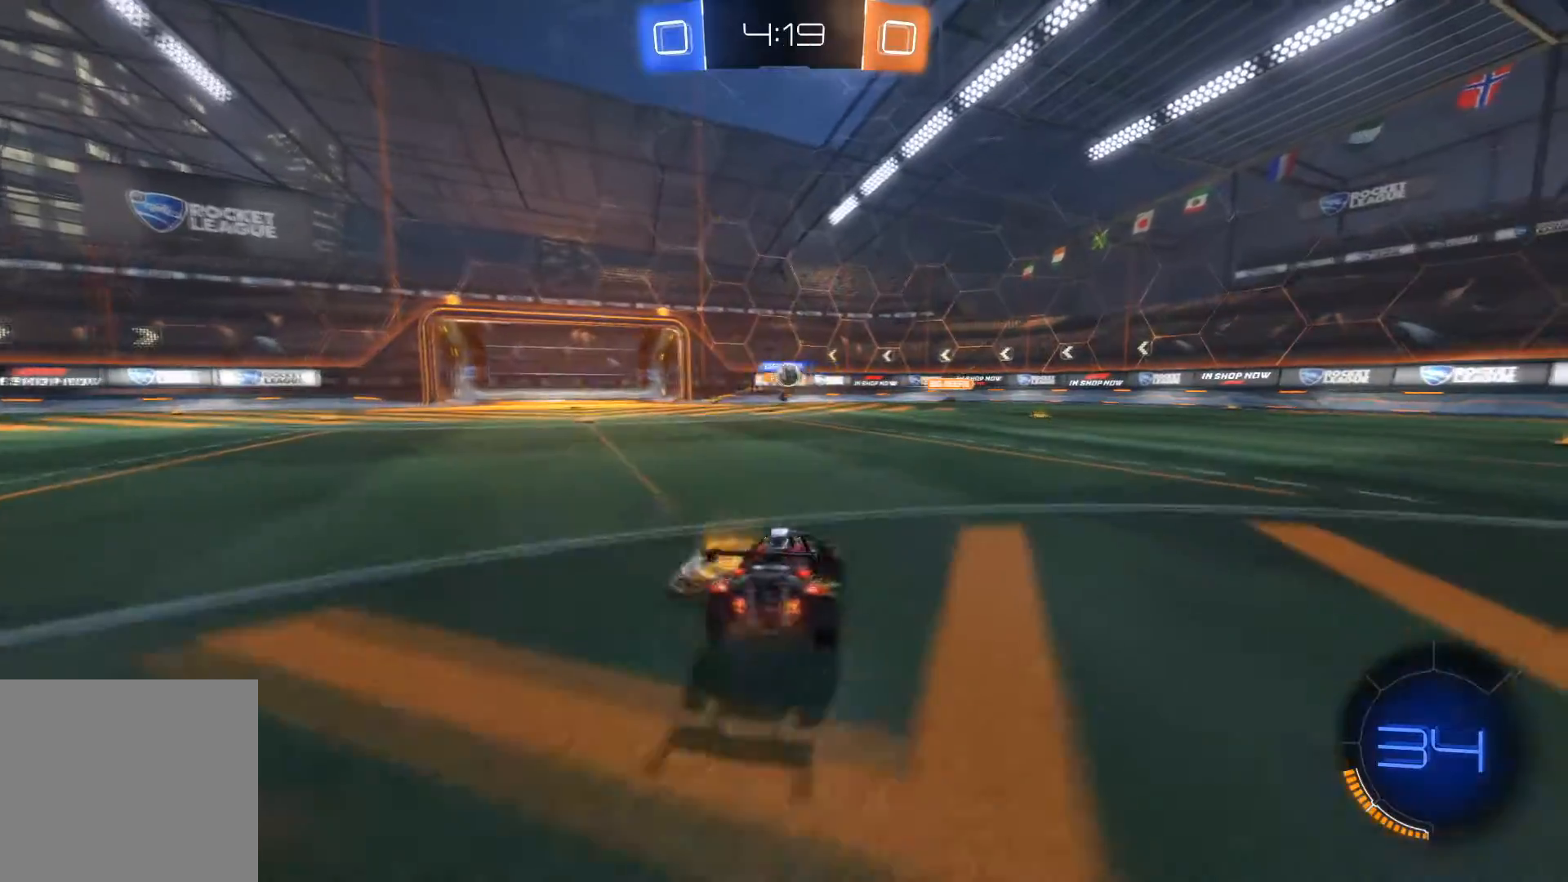
{"buttons": ["R1", "R2"], "left_stick": "center", "right_stick": "center", "events": [[200, "left_stick", "down-left"], [333, "left_stick", "down-right"], [367, "R1", "down"], [467, "left_stick", "center"]]}
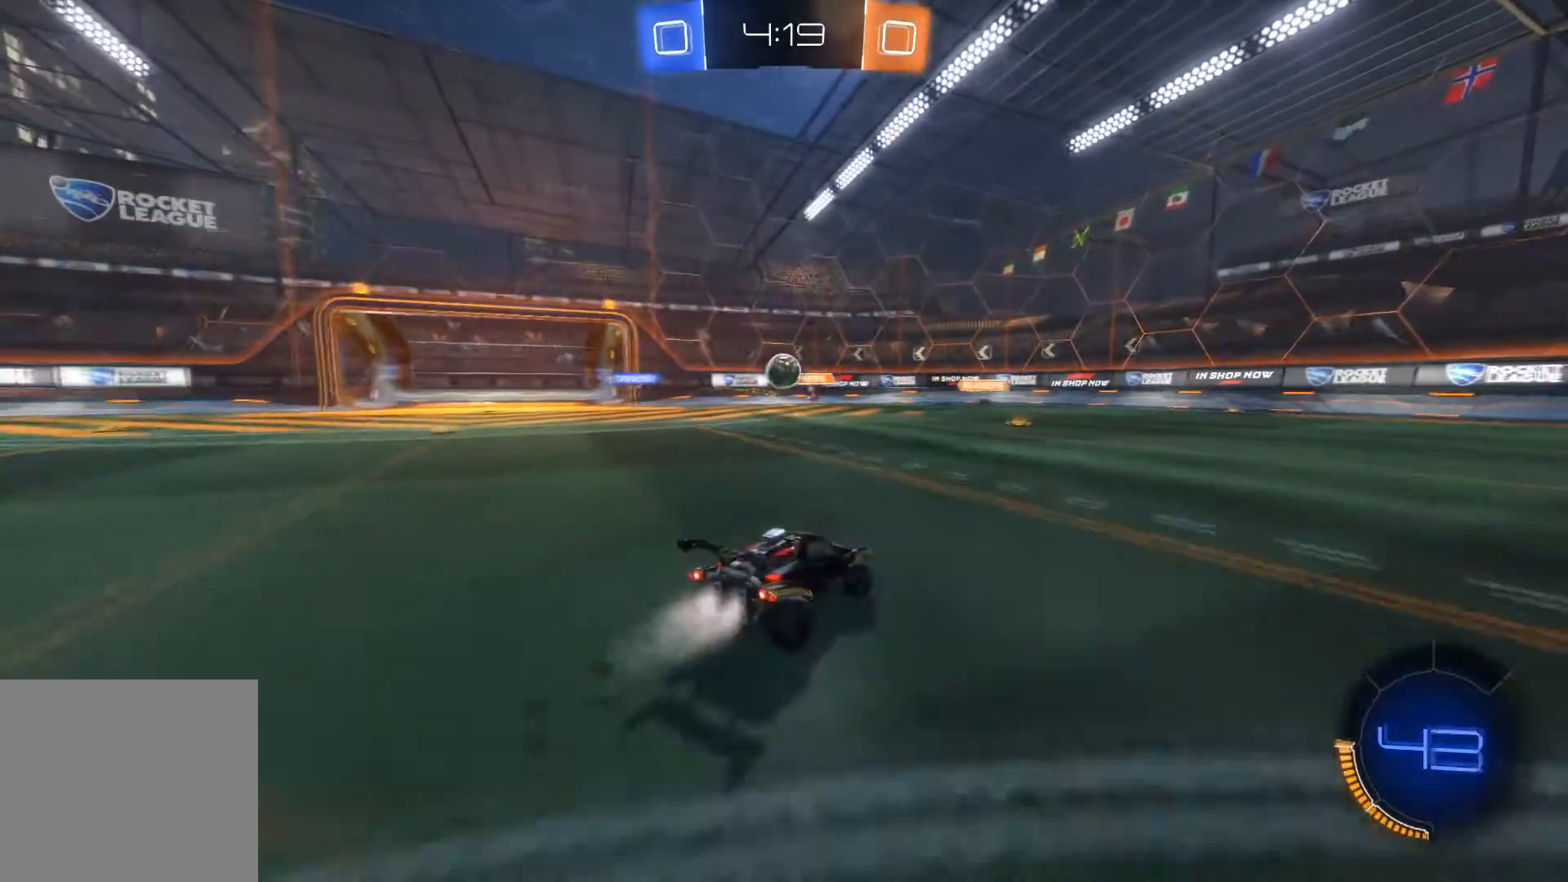
{"buttons": ["R1", "R2"], "left_stick": "left", "right_stick": "center", "events": [[100, "left_stick", "left"], [367, "A", "down"], [401, "left_stick", "center"], [501, "A", "up"], [501, "left_stick", "left"]]}
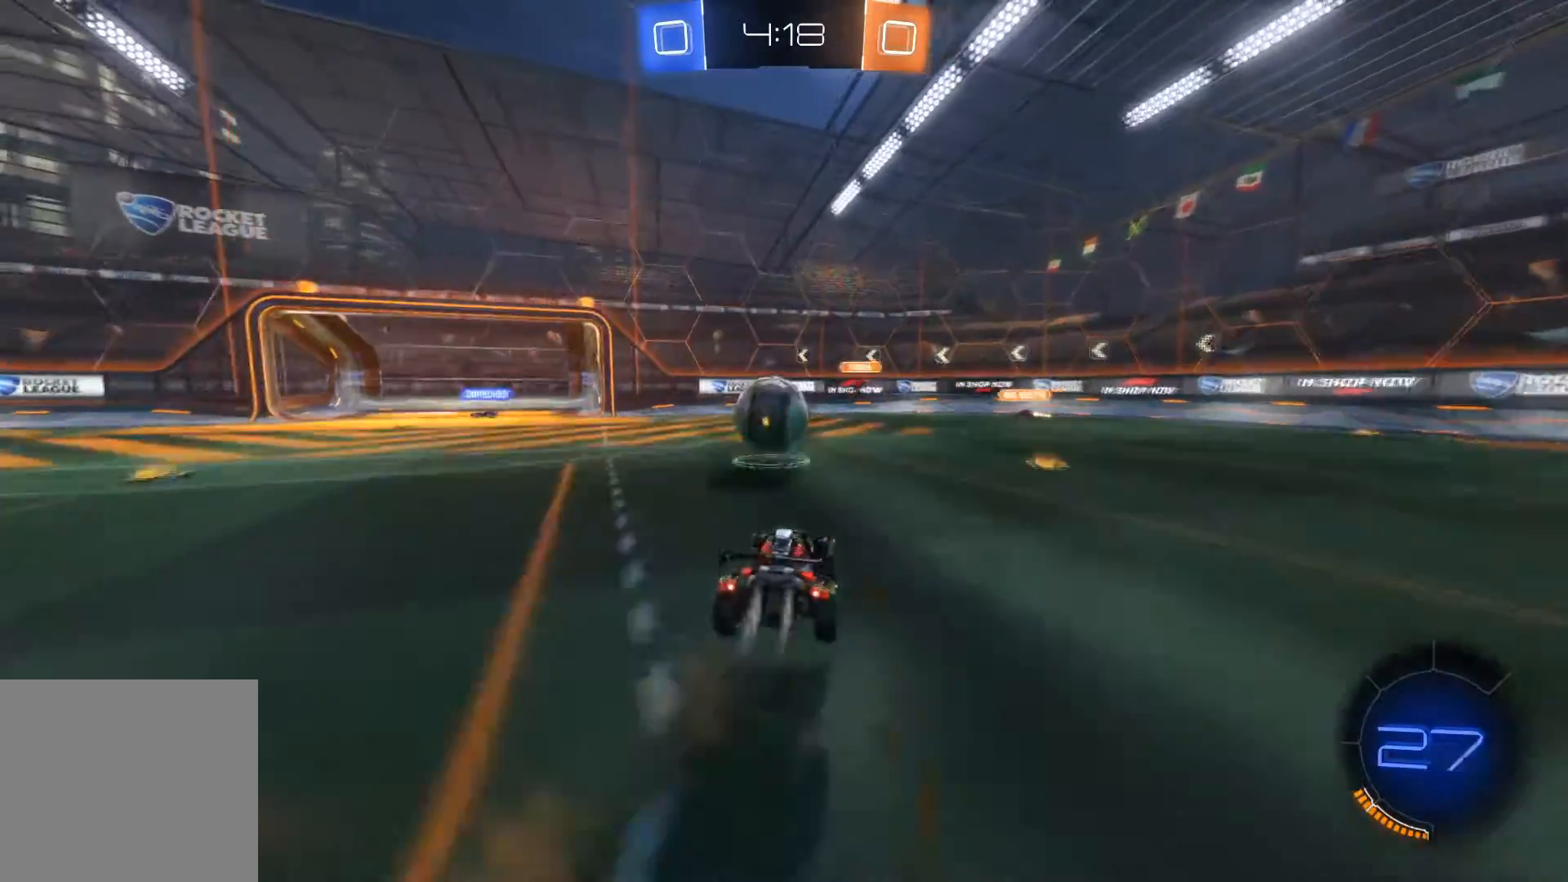
{"buttons": ["L1"], "left_stick": "up-left", "right_stick": "center", "events": [[200, "A", "down"], [333, "A", "up"], [367, "R1", "up"], [367, "R2", "up"], [400, "left_stick", "up-left"], [500, "L1", "down"]]}
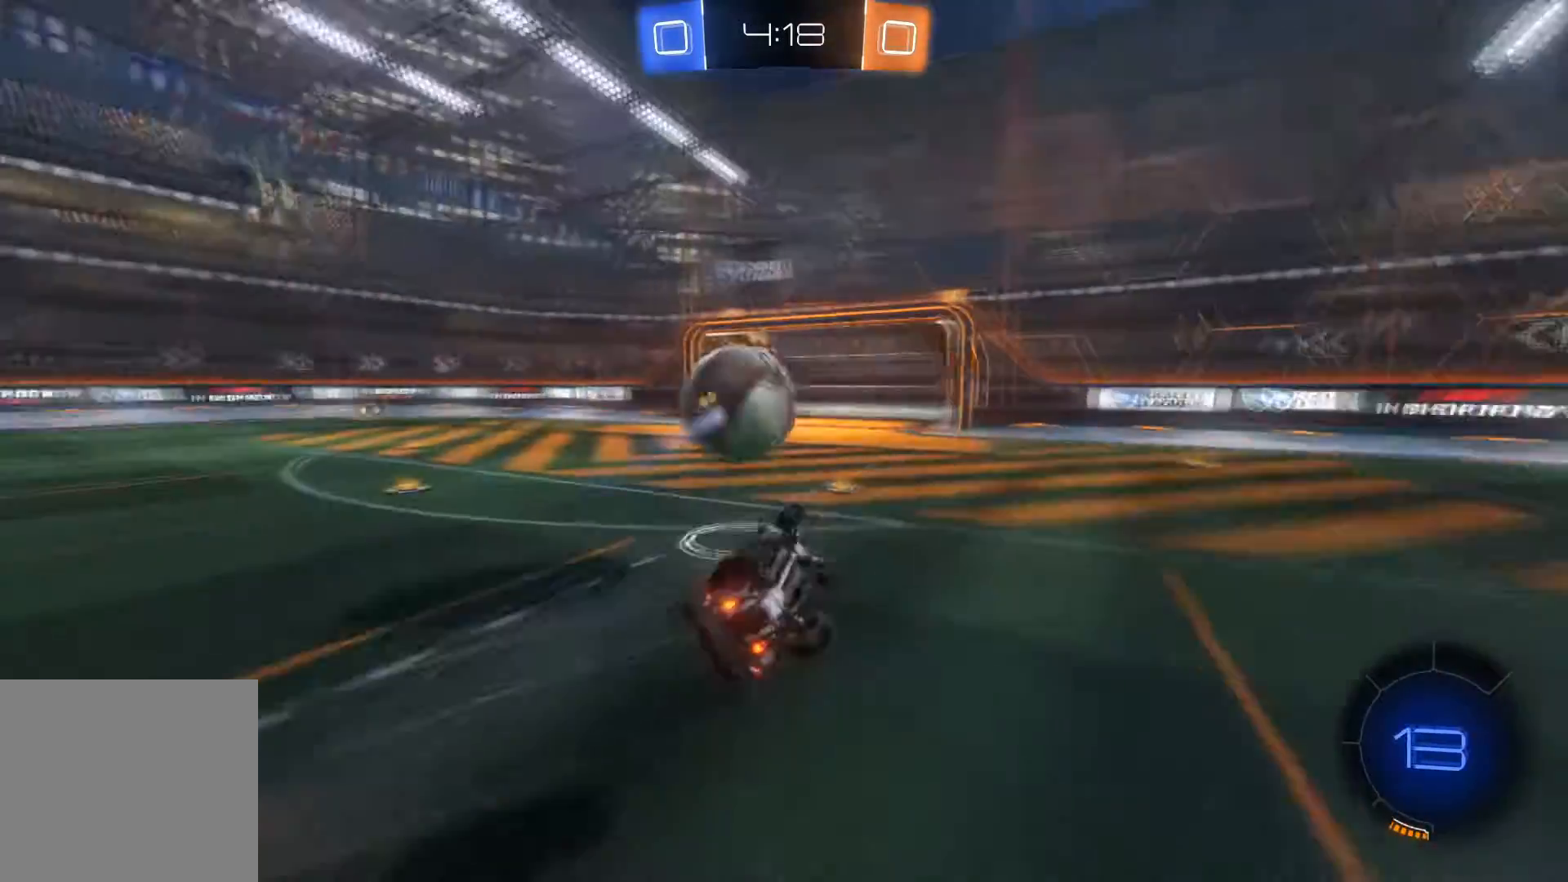
{"buttons": ["R2"], "left_stick": "up", "right_stick": "center", "events": [[67, "left_stick", "up"], [100, "R2", "down"], [301, "X", "down"], [334, "L1", "up"], [401, "X", "up"]]}
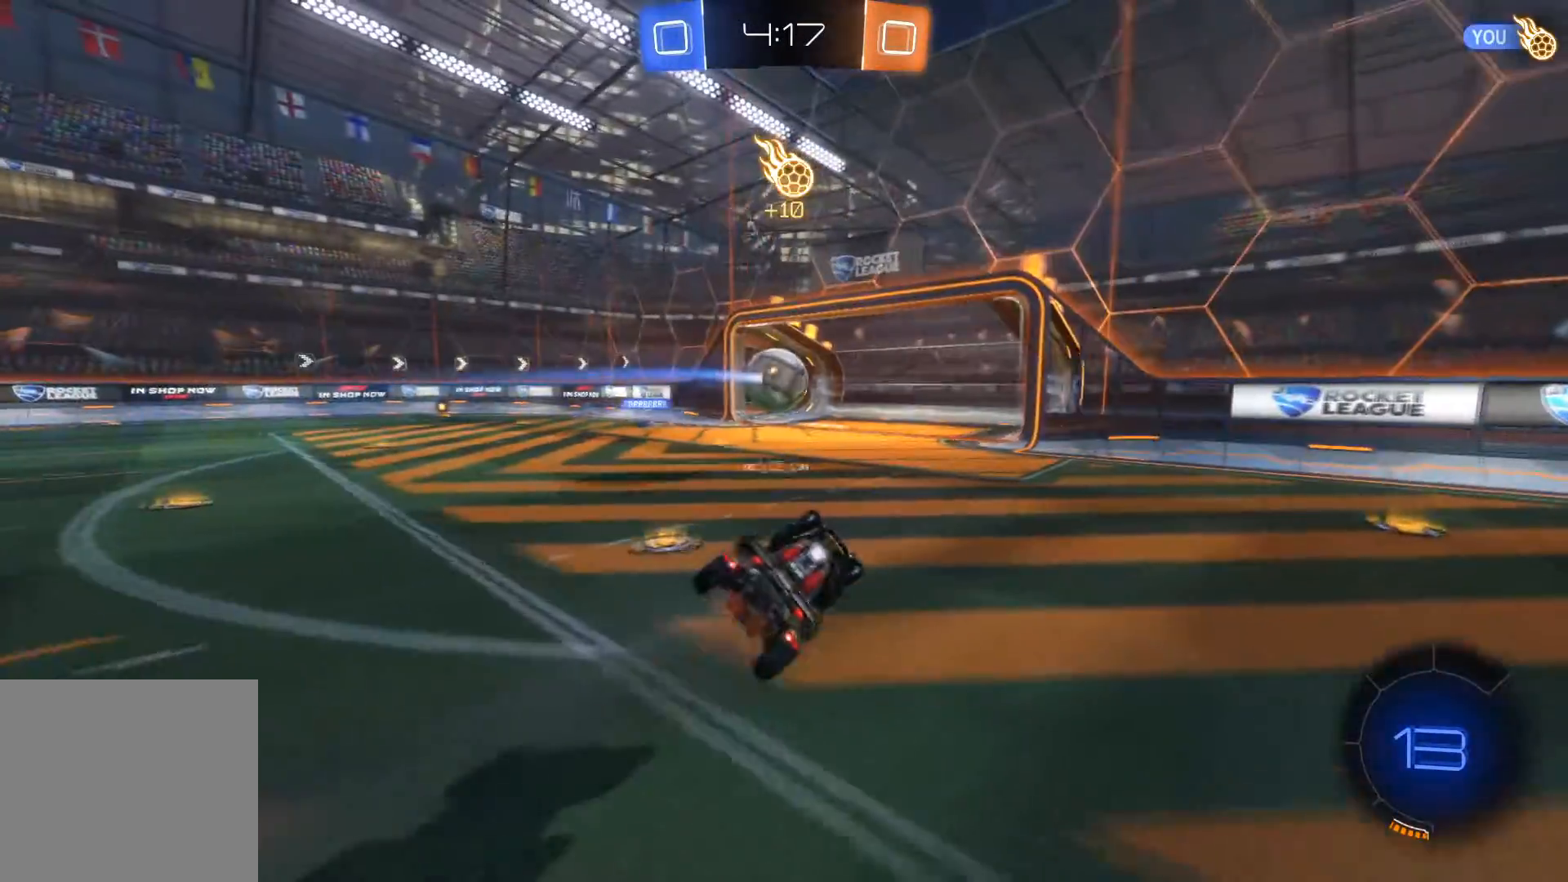
{"buttons": ["R1", "R2"], "left_stick": "left", "right_stick": "center", "events": [[66, "left_stick", "center"], [167, "R1", "down"], [167, "left_stick", "left"]]}
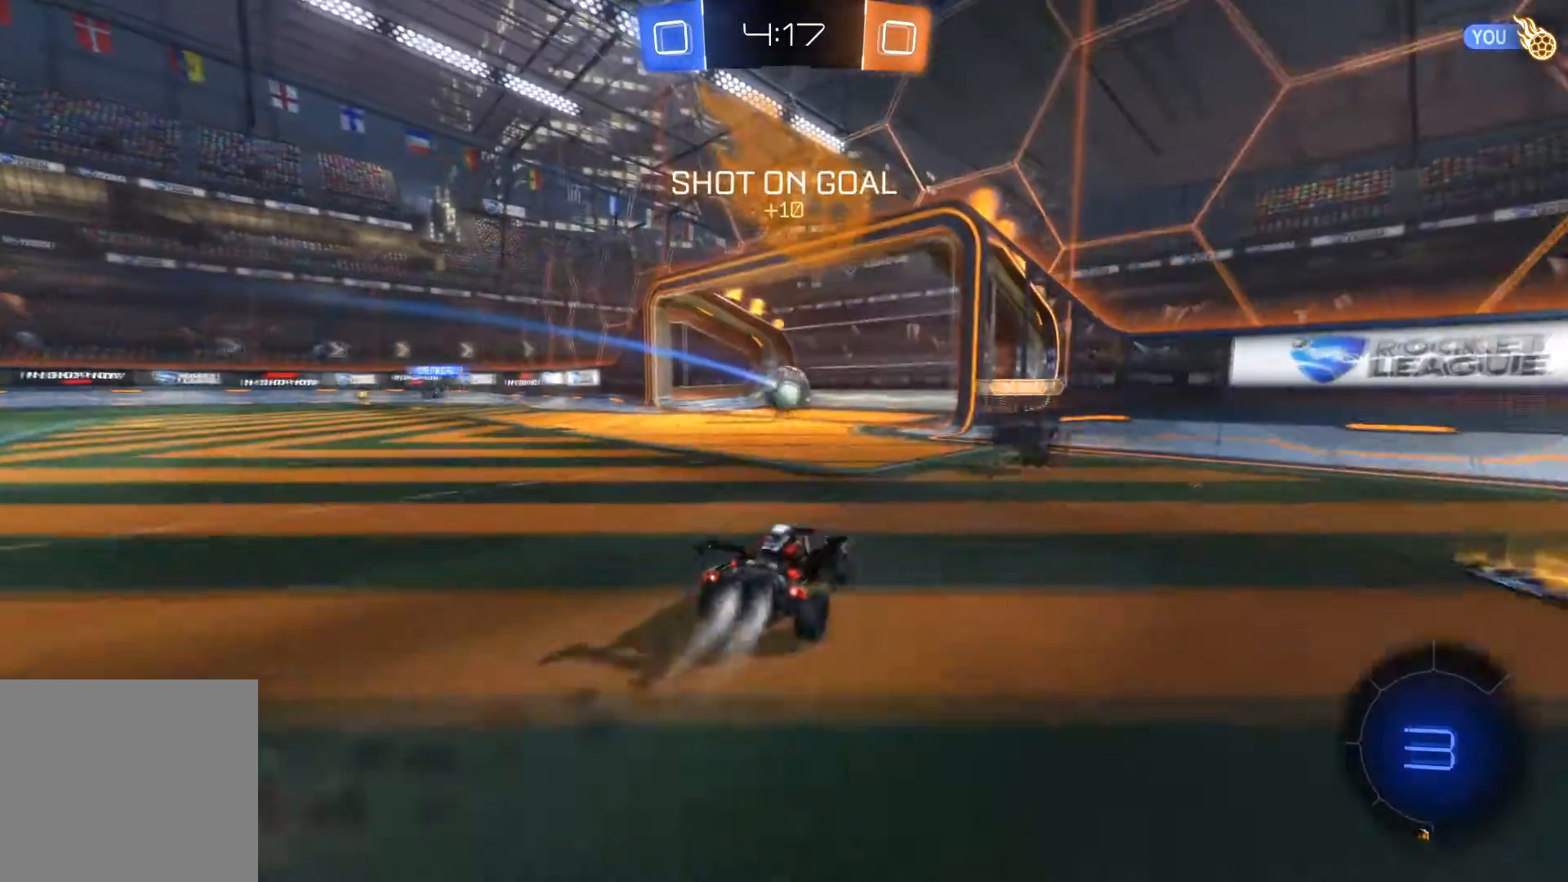
{"buttons": ["R2"], "left_stick": "center", "right_stick": "center", "events": [[367, "left_stick", "center"], [401, "R1", "up"]]}
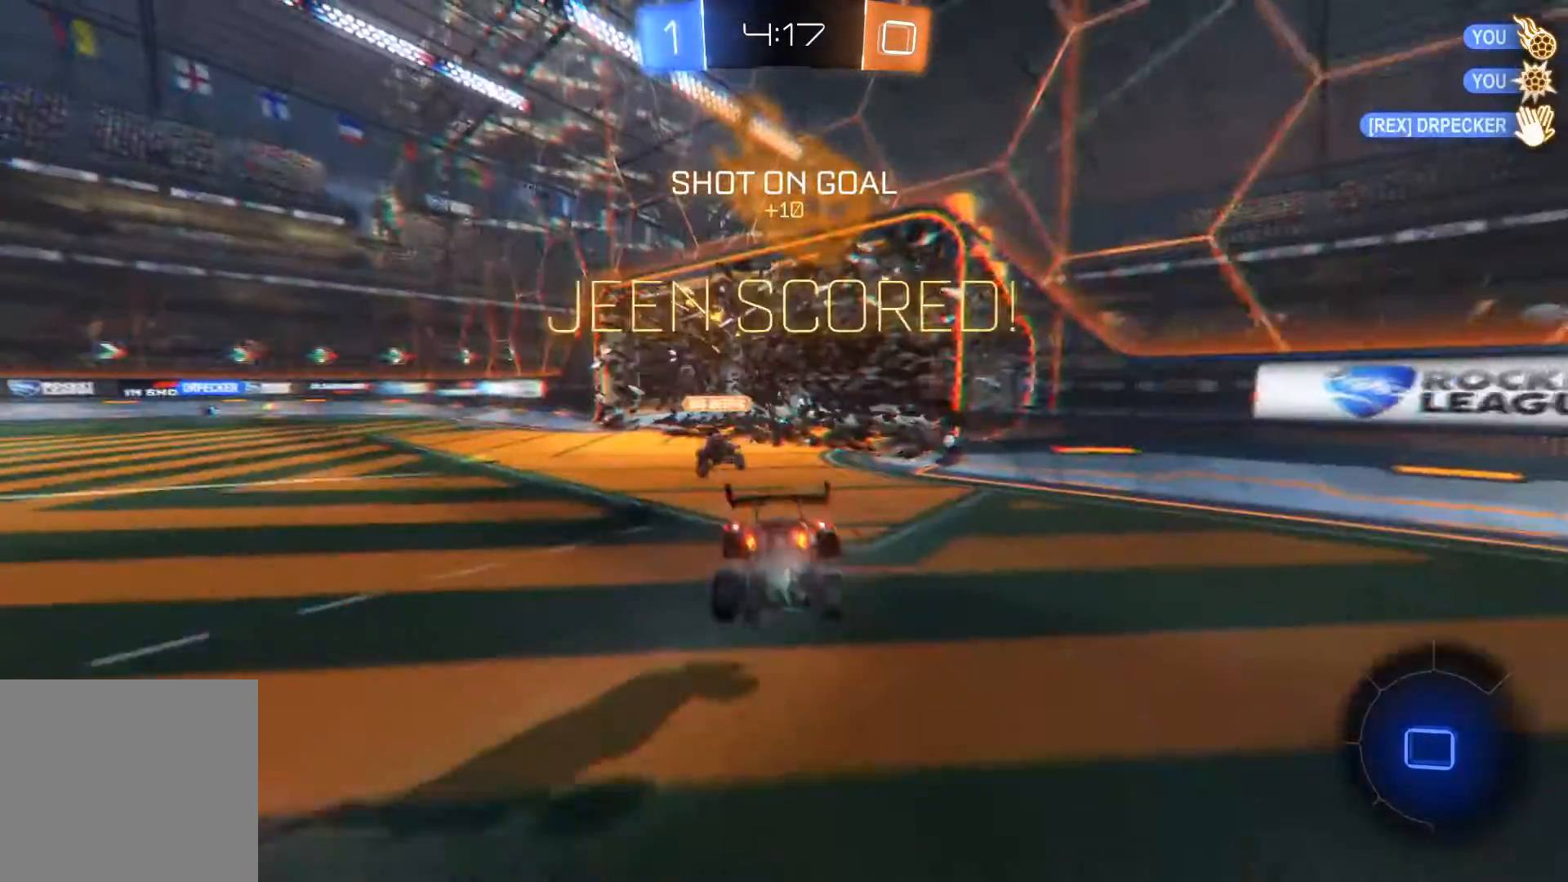
{"buttons": [], "left_stick": "up-right", "right_stick": "center", "events": [[66, "Y", "down"], [100, "left_stick", "up-right"], [133, "Y", "up"], [200, "R2", "up"]]}
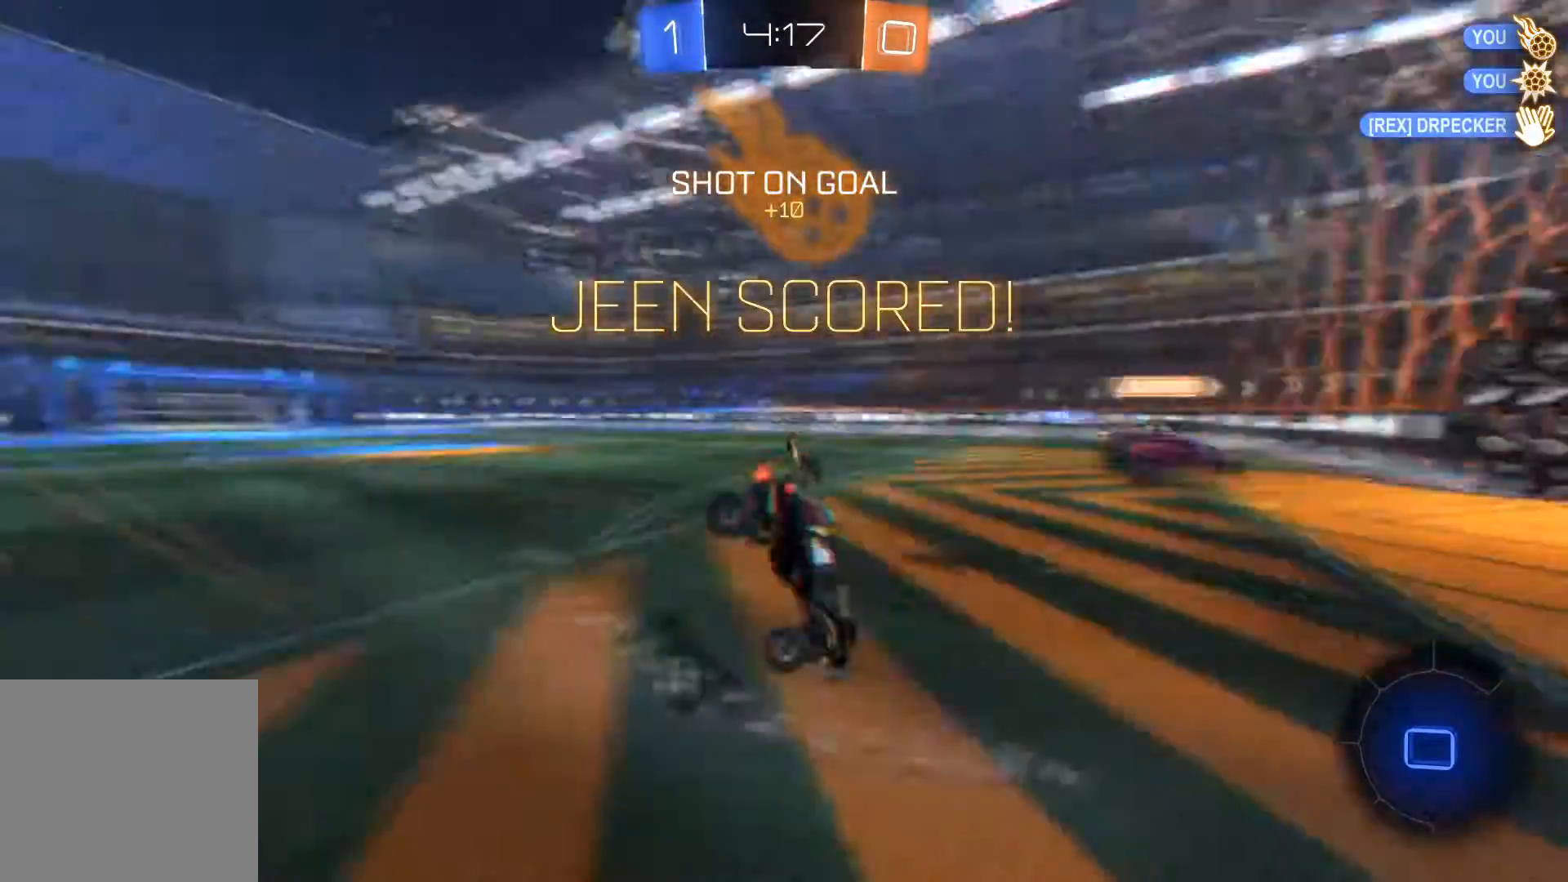
{"buttons": ["R2"], "left_stick": "center", "right_stick": "center", "events": [[67, "R2", "down"], [234, "left_stick", "center"]]}
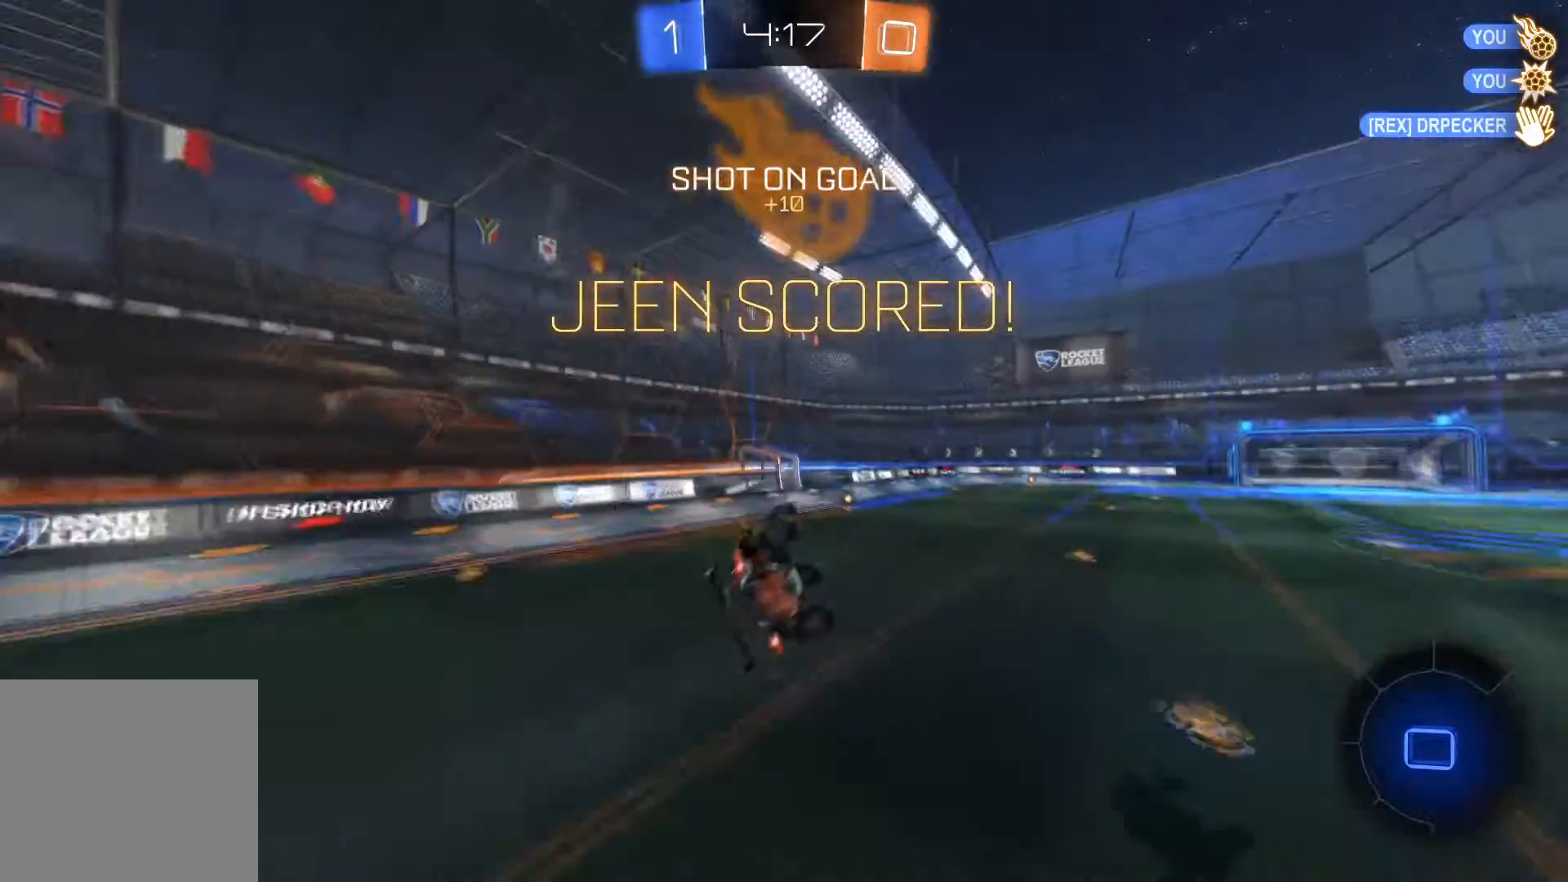
{"buttons": ["R1", "R2"], "left_stick": "center", "right_stick": "center", "events": [[100, "R1", "down"], [167, "B", "down"], [433, "B", "up"]]}
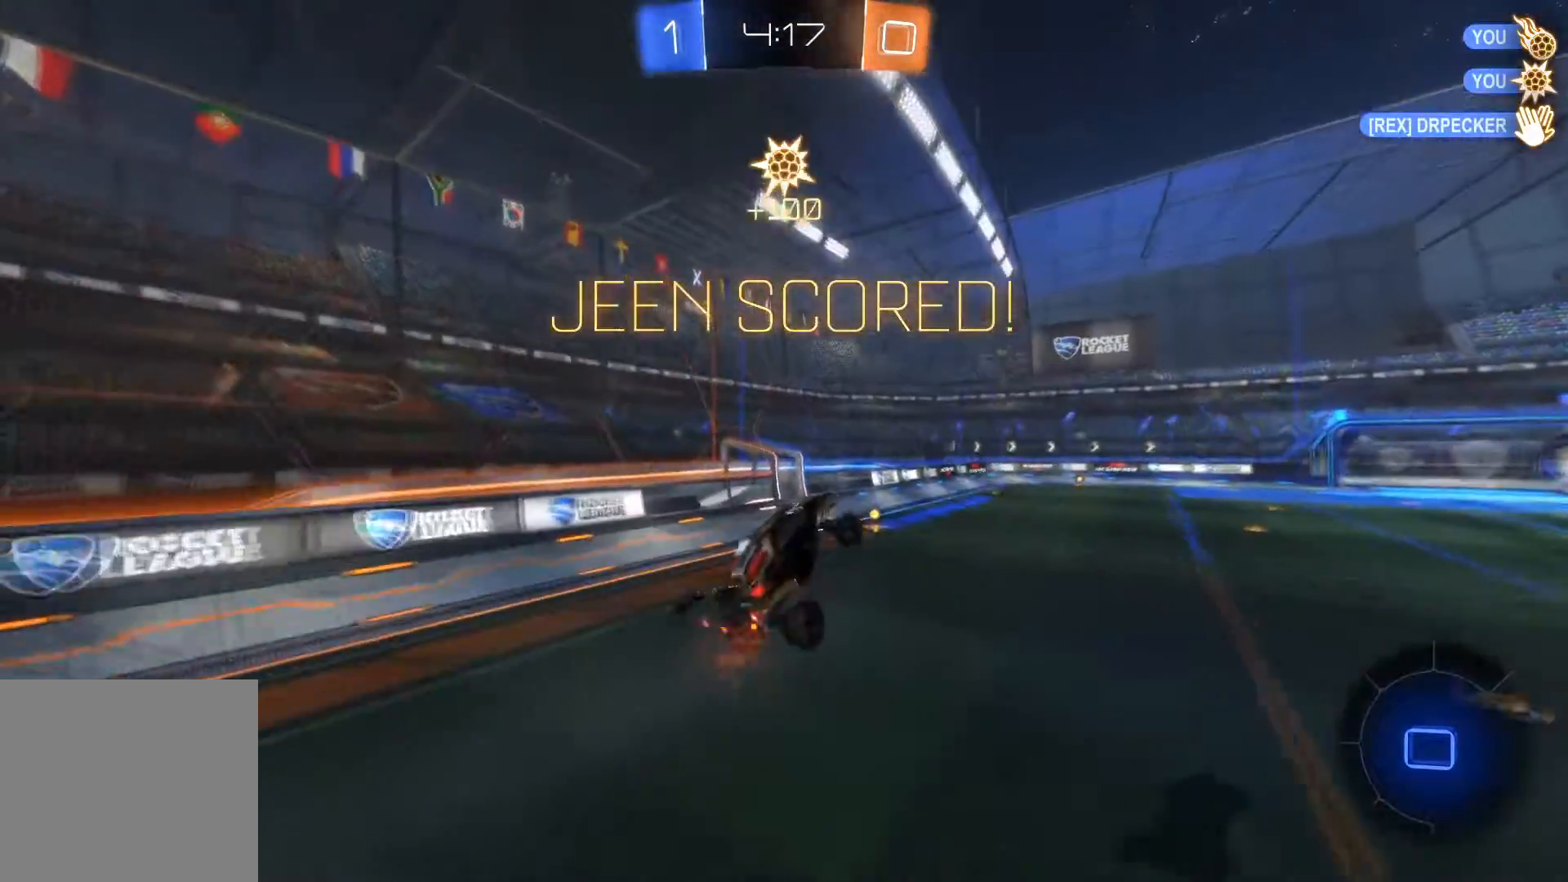
{"buttons": ["R2"], "left_stick": "down", "right_stick": "center", "events": [[200, "R1", "up"], [467, "left_stick", "down"]]}
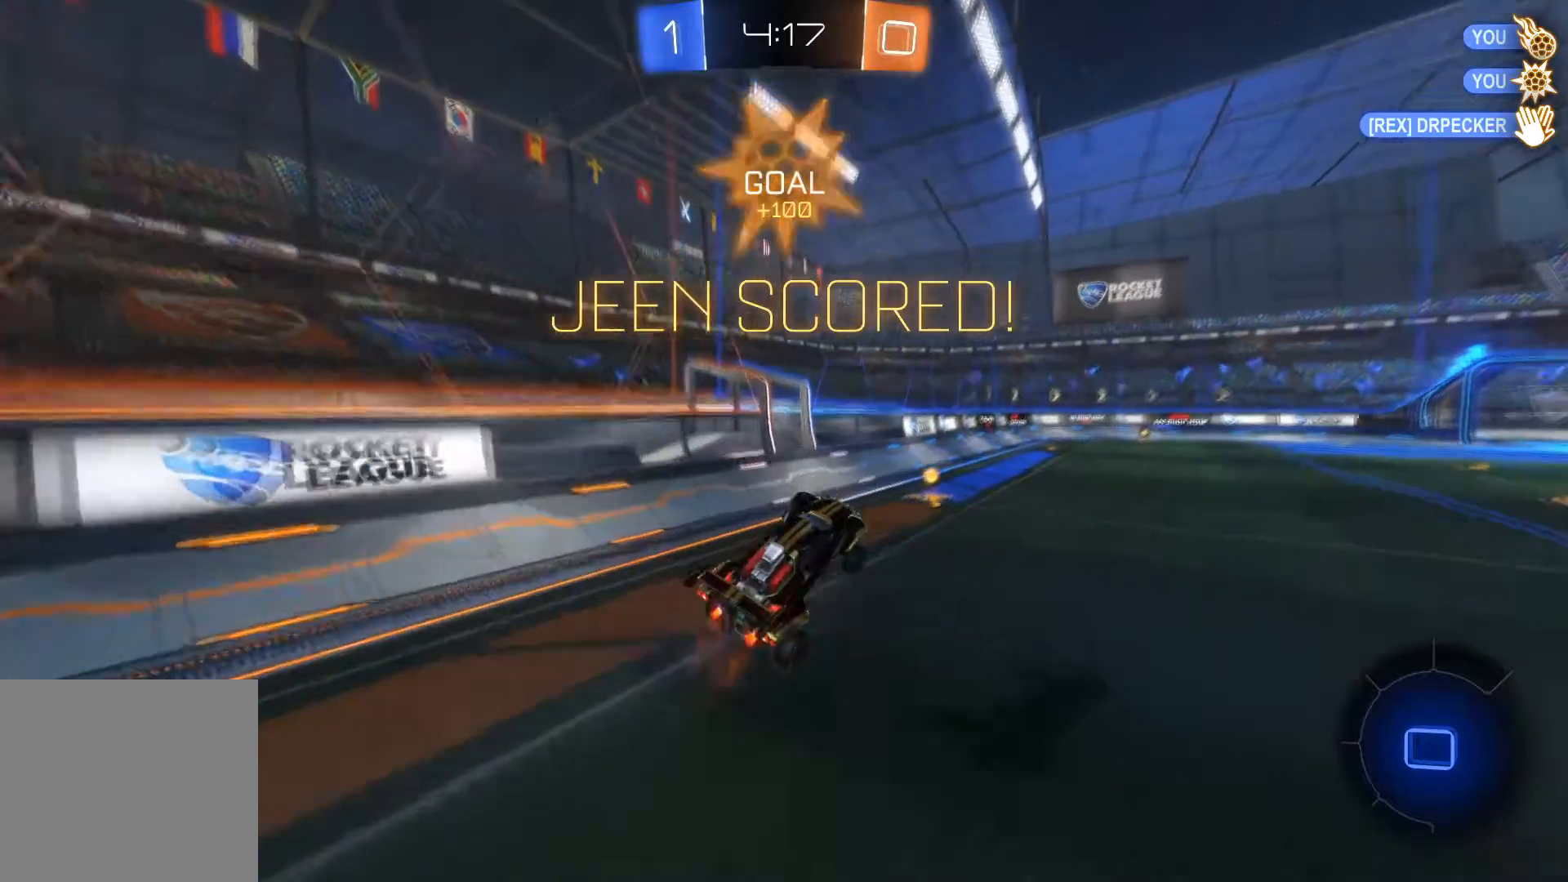
{"buttons": ["R1", "R2"], "left_stick": "up-right", "right_stick": "center", "events": [[33, "left_stick", "center"], [100, "left_stick", "up"], [167, "R1", "down"], [267, "A", "down"], [367, "A", "up"], [367, "left_stick", "up-right"]]}
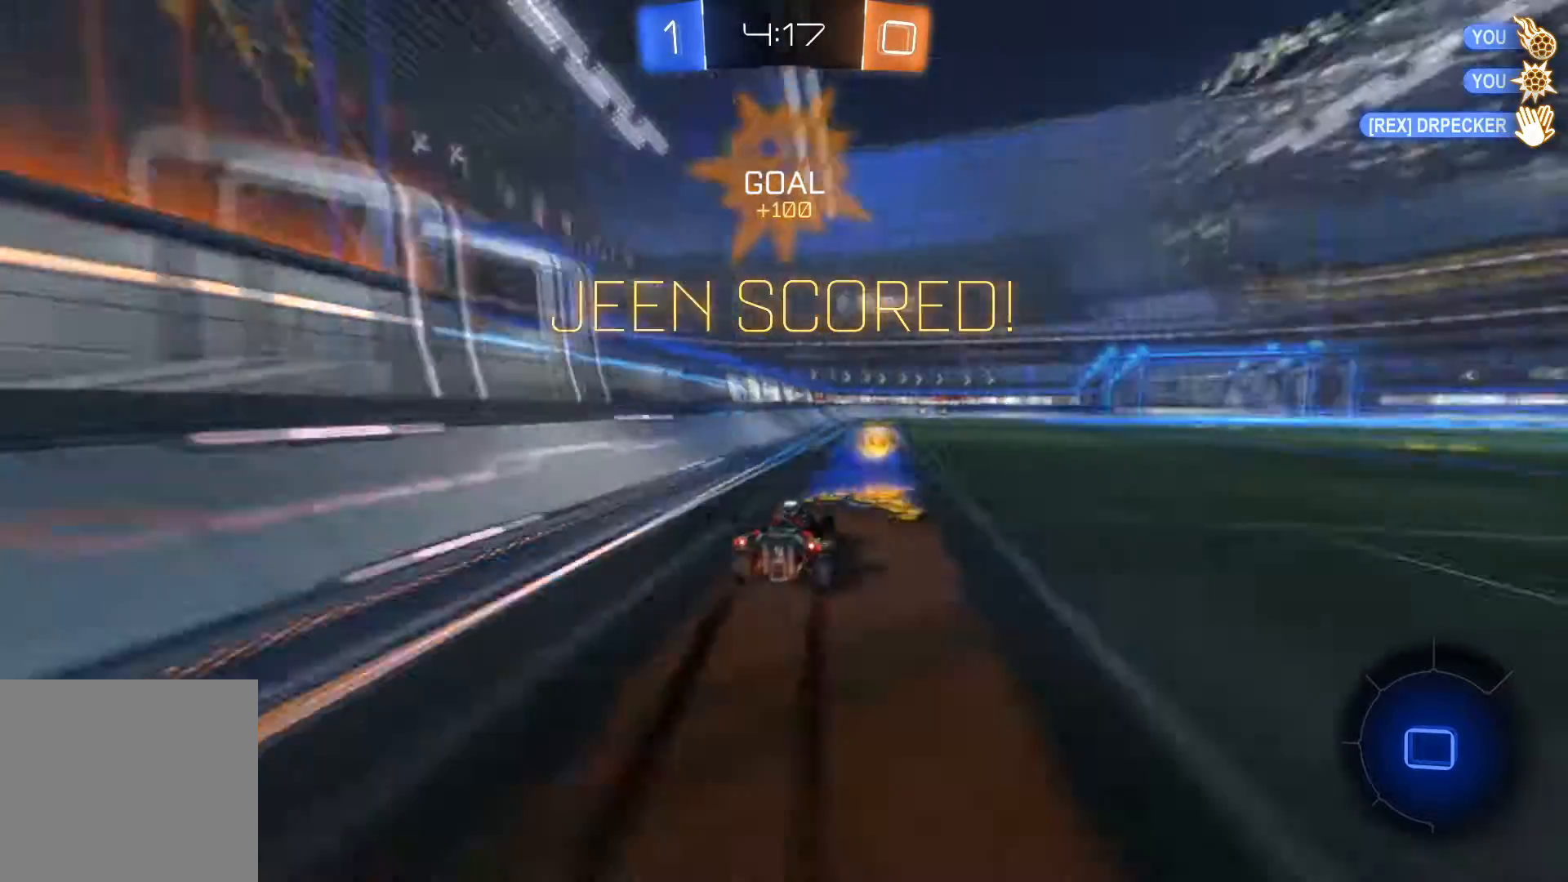
{"buttons": [], "left_stick": "up", "right_stick": "center", "events": [[67, "A", "down"], [100, "left_stick", "up"], [134, "A", "up"], [200, "A", "down"], [367, "A", "up"], [434, "R1", "up"], [467, "R2", "up"]]}
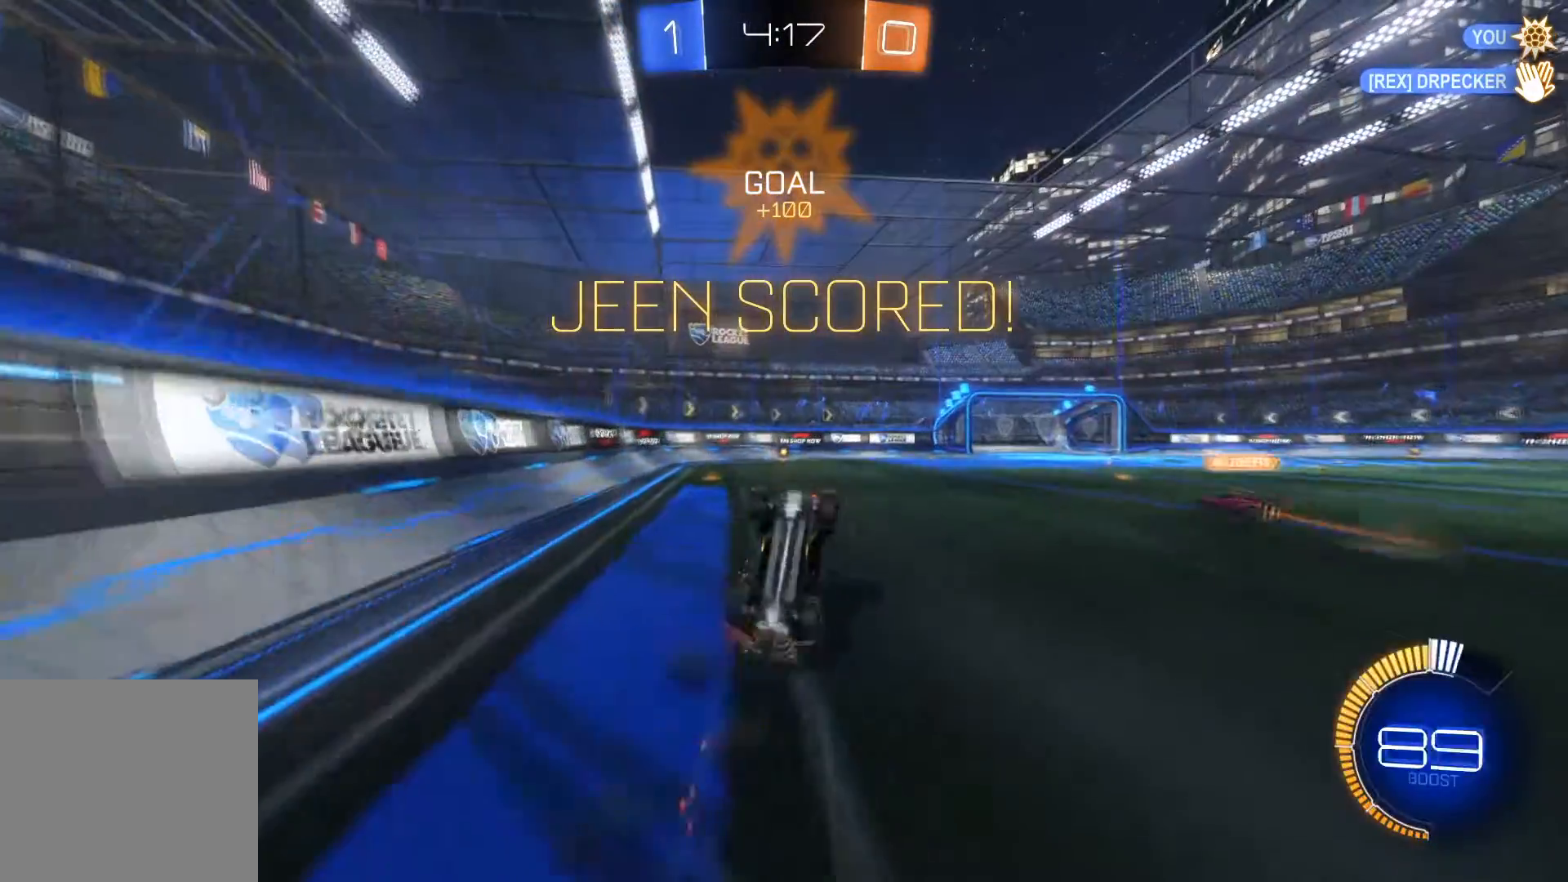
{"buttons": [], "left_stick": "center", "right_stick": "center", "events": [[66, "left_stick", "center"], [267, "Y", "down"], [333, "Y", "up"]]}
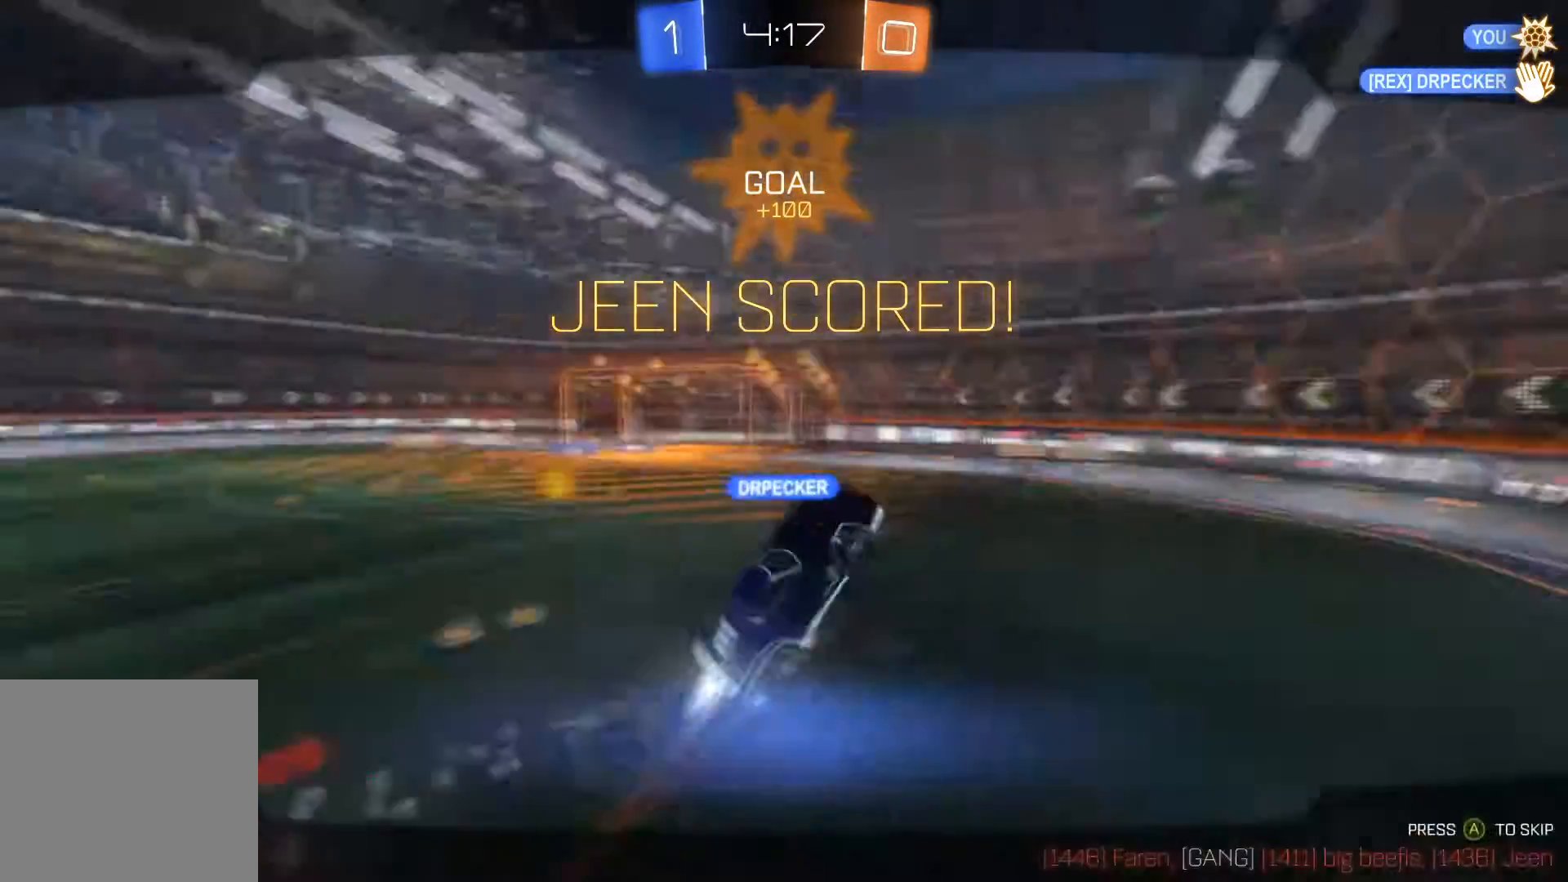
{"buttons": [], "left_stick": "center", "right_stick": "center", "events": [[267, "A", "down"], [401, "A", "up"]]}
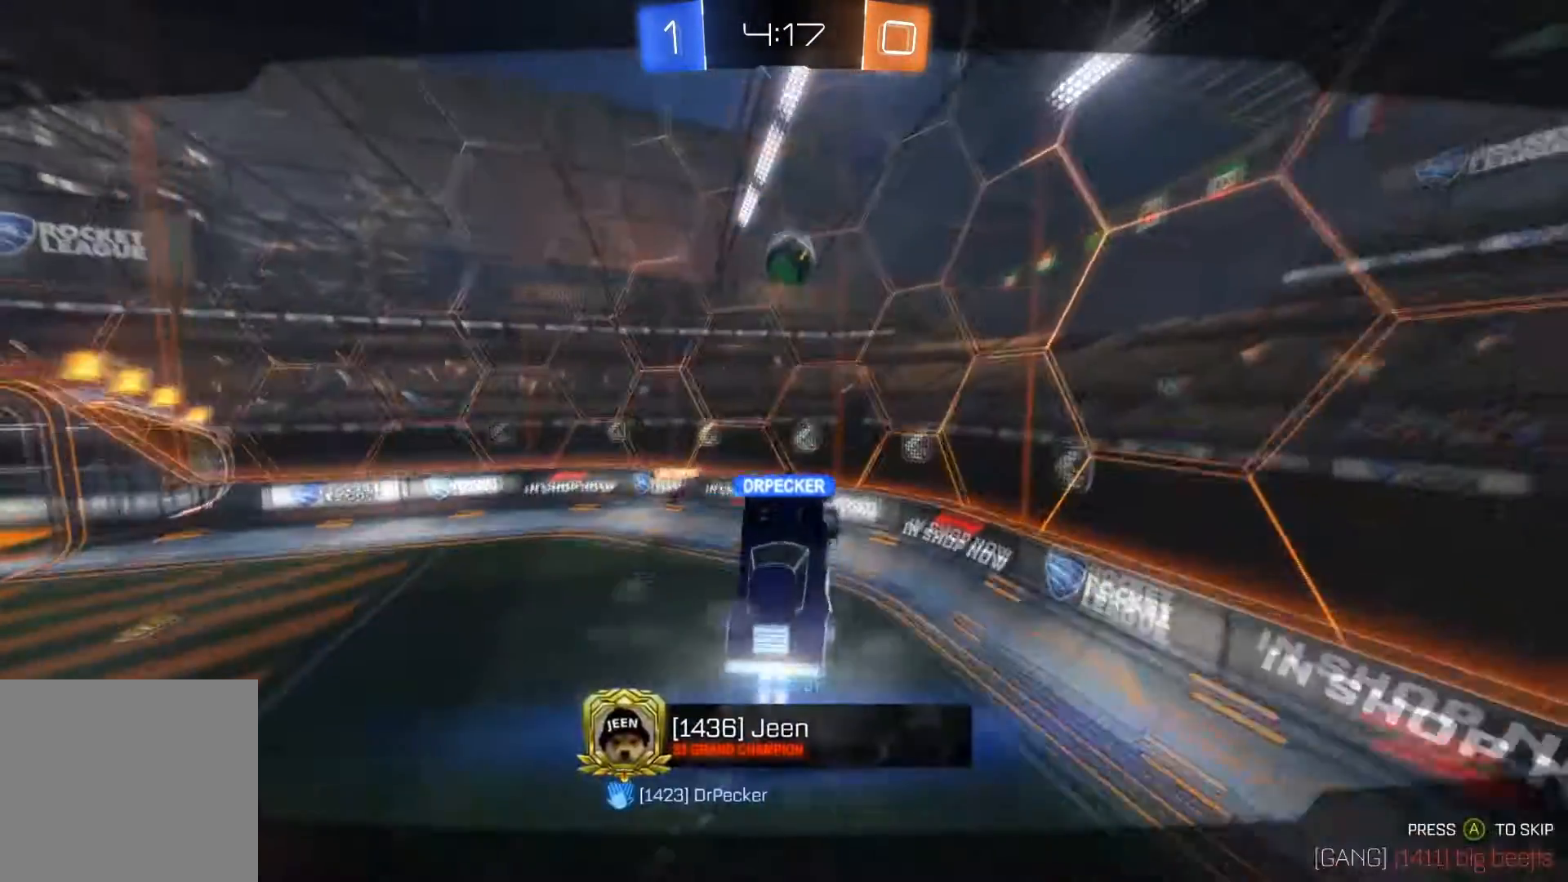
{"buttons": [], "left_stick": "center", "right_stick": "center", "events": []}
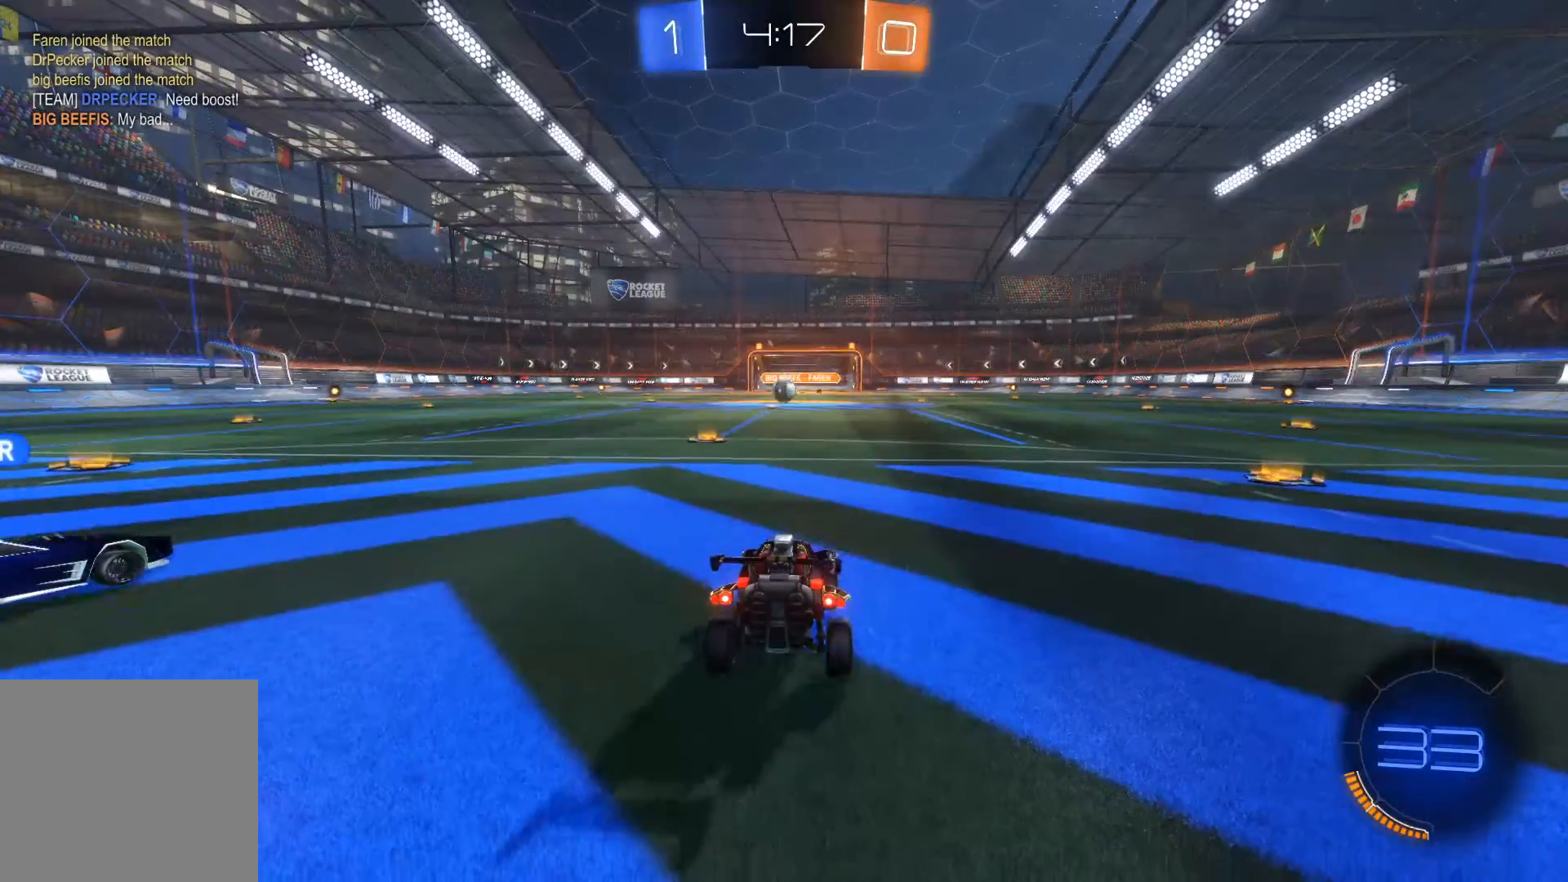
{"buttons": [], "left_stick": "center", "right_stick": "center", "events": []}
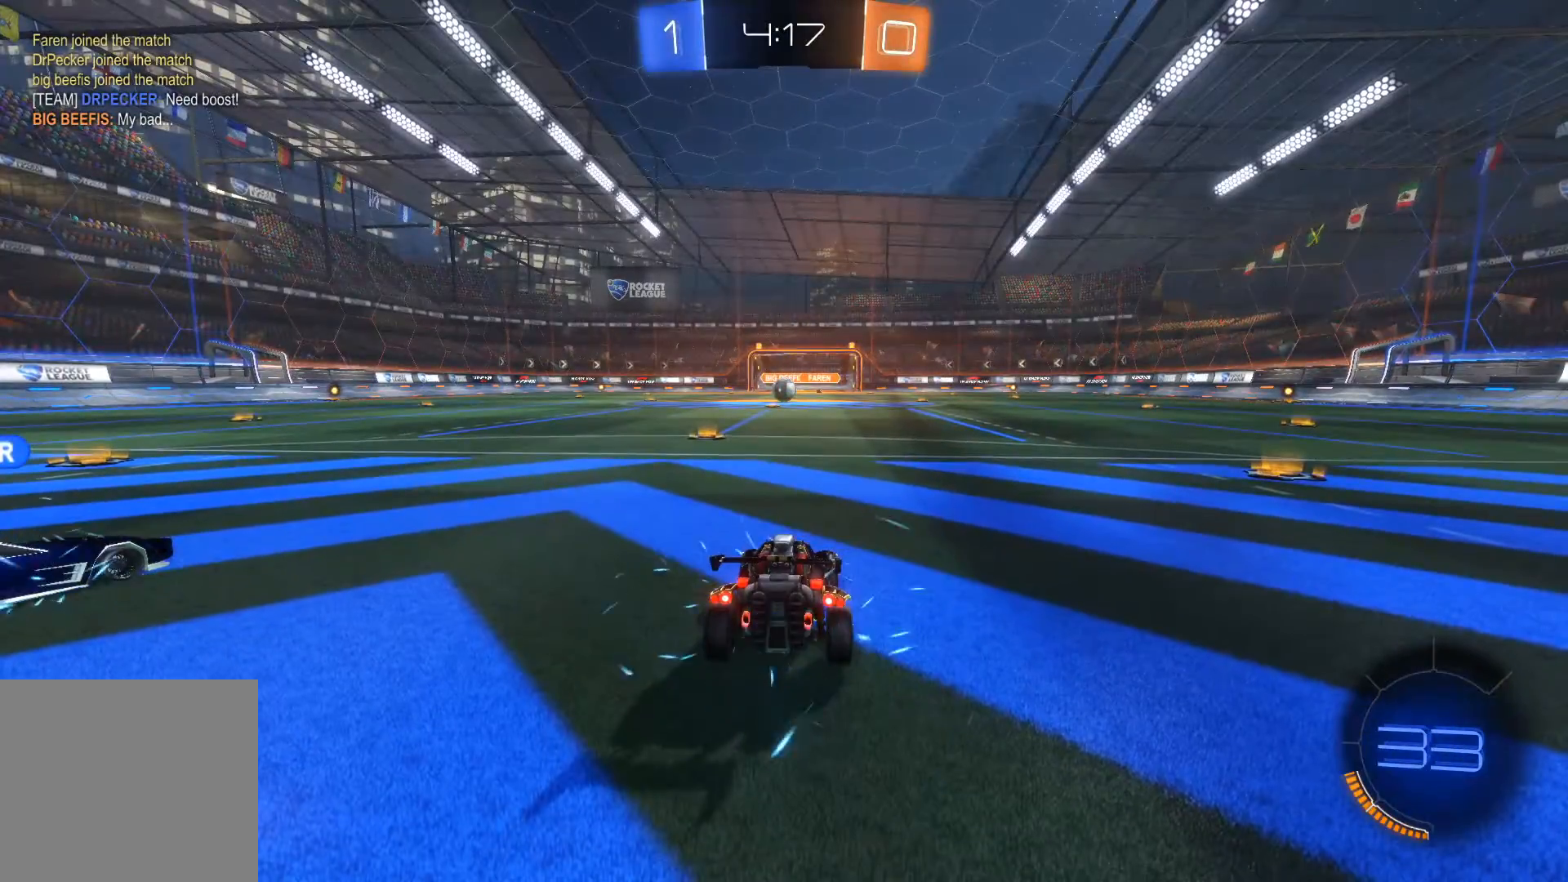
{"buttons": ["Y"], "left_stick": "center", "right_stick": "center", "events": [[200, "Y", "down"], [267, "Y", "up"], [367, "Y", "down"], [400, "Y", "up"], [500, "Y", "down"]]}
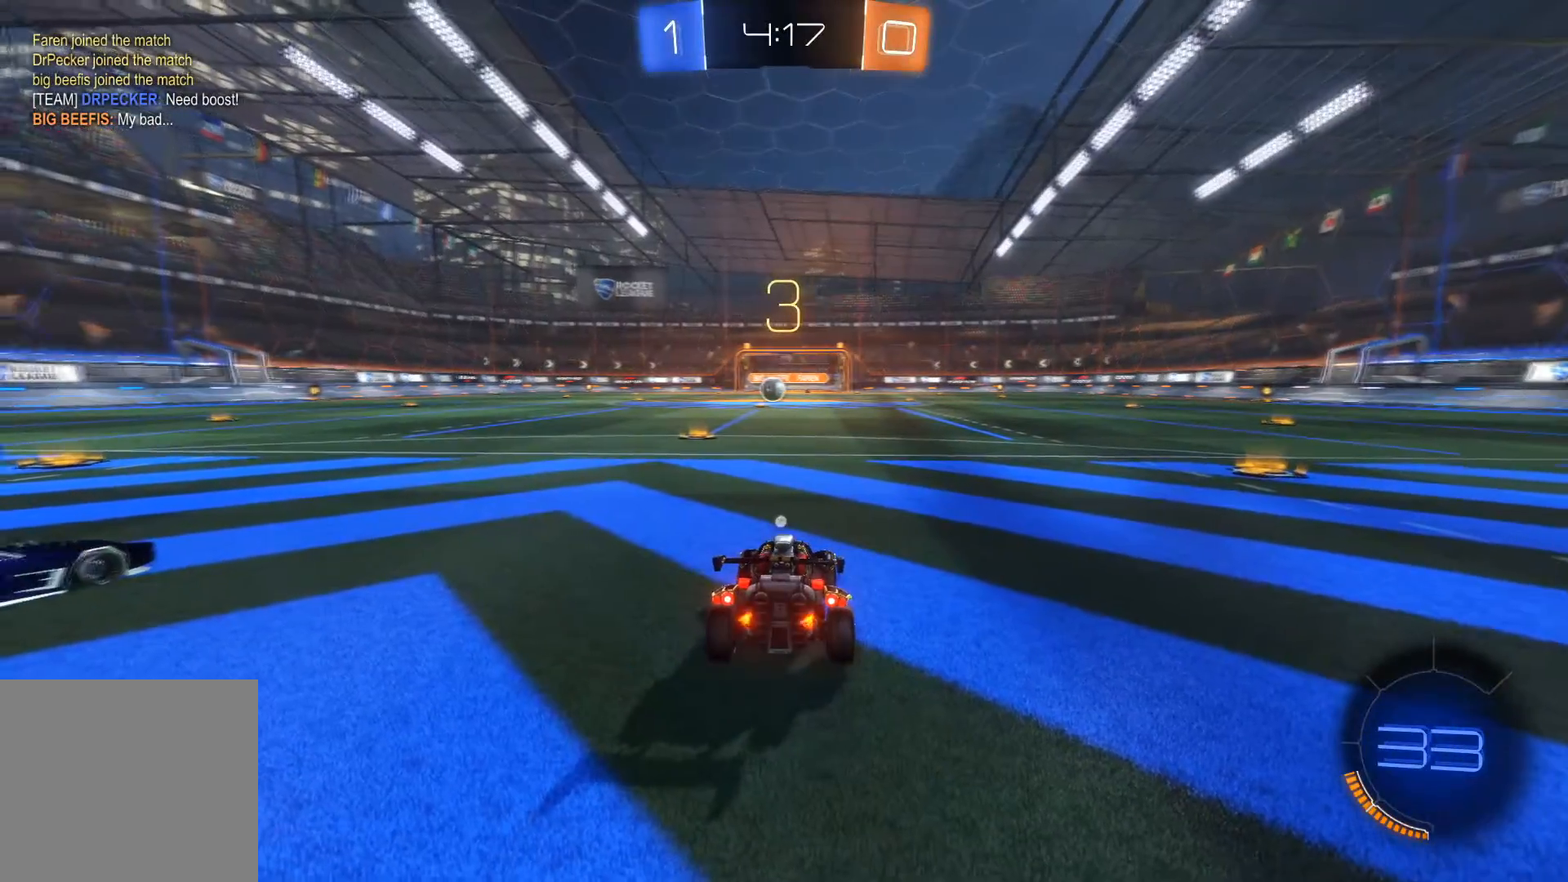
{"buttons": [], "left_stick": "center", "right_stick": "center", "events": [[34, "Y", "up"], [100, "Y", "down"], [167, "Y", "up"], [234, "Y", "down"], [301, "Y", "up"]]}
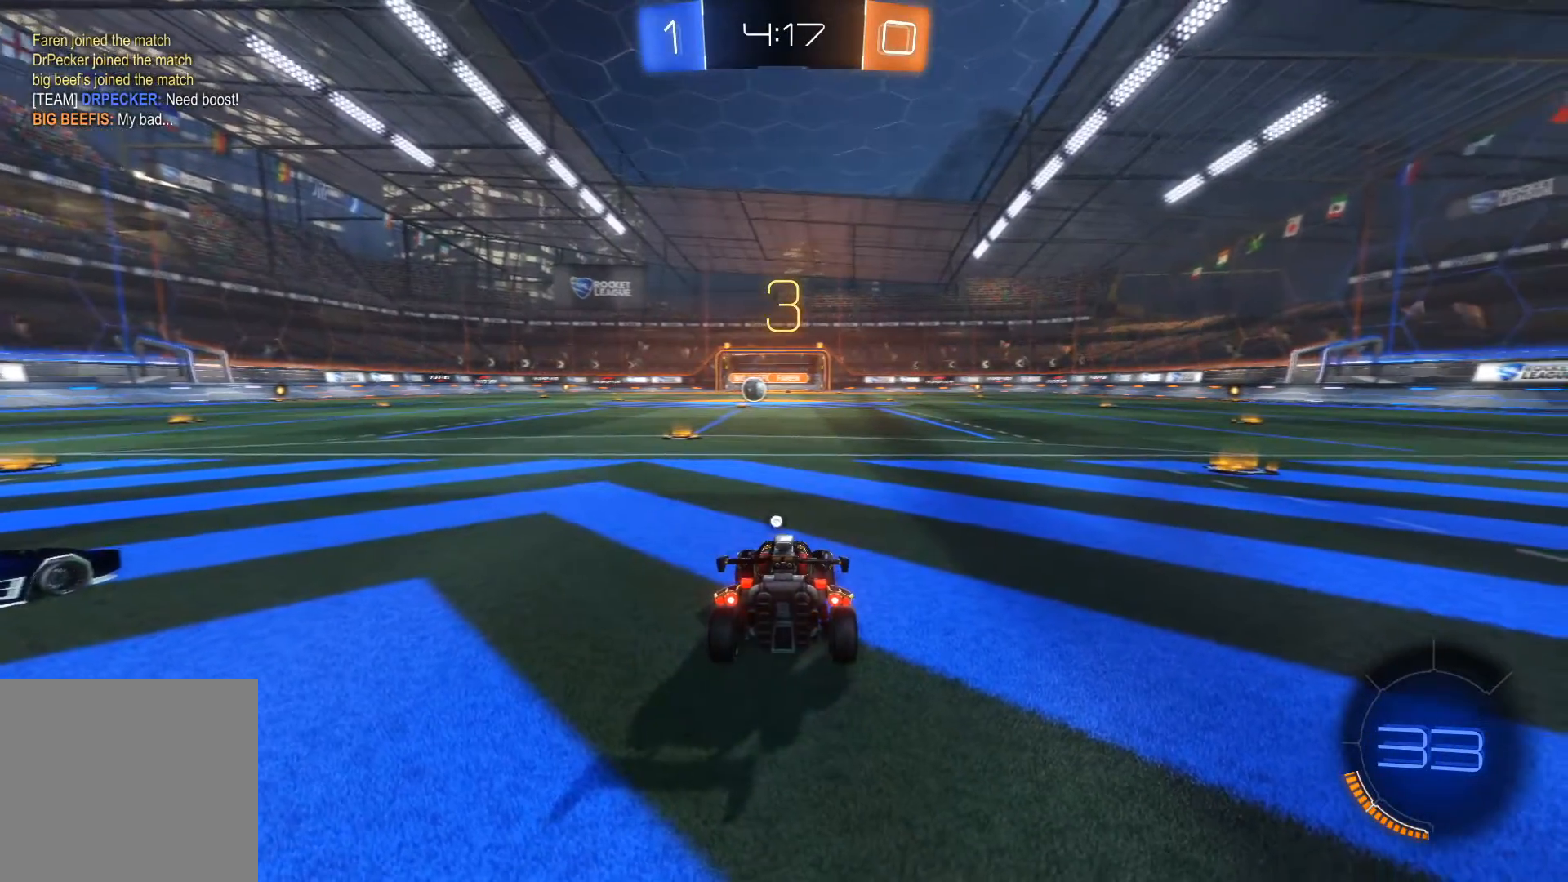
{"buttons": [], "left_stick": "center", "right_stick": "center", "events": [[100, "Y", "down"], [167, "Y", "up"]]}
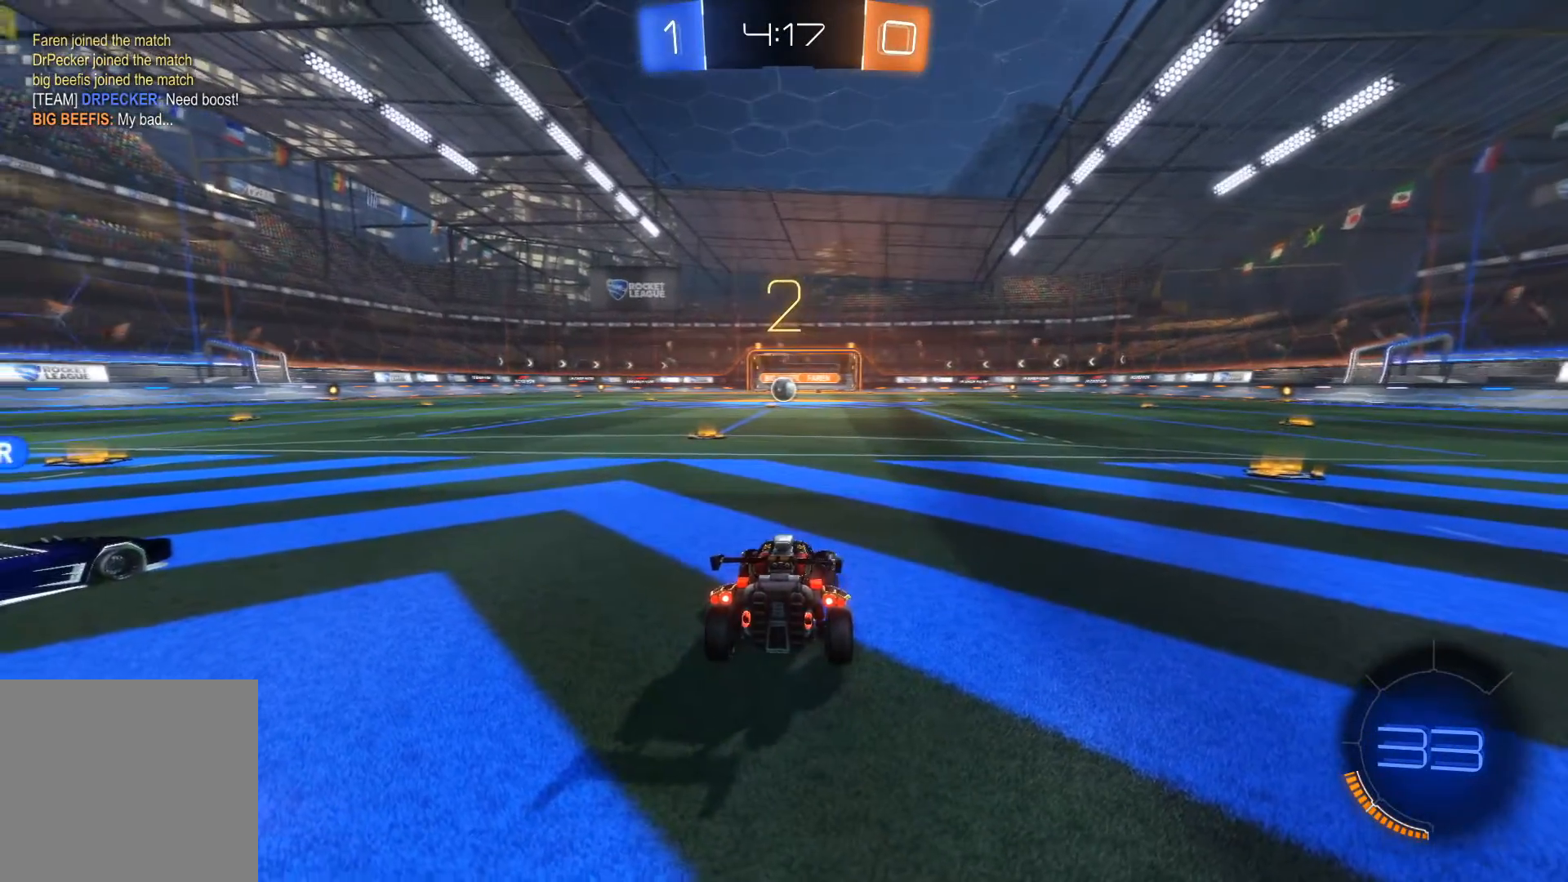
{"buttons": [], "left_stick": "center", "right_stick": "down-left", "events": [[200, "right_stick", "down-left"]]}
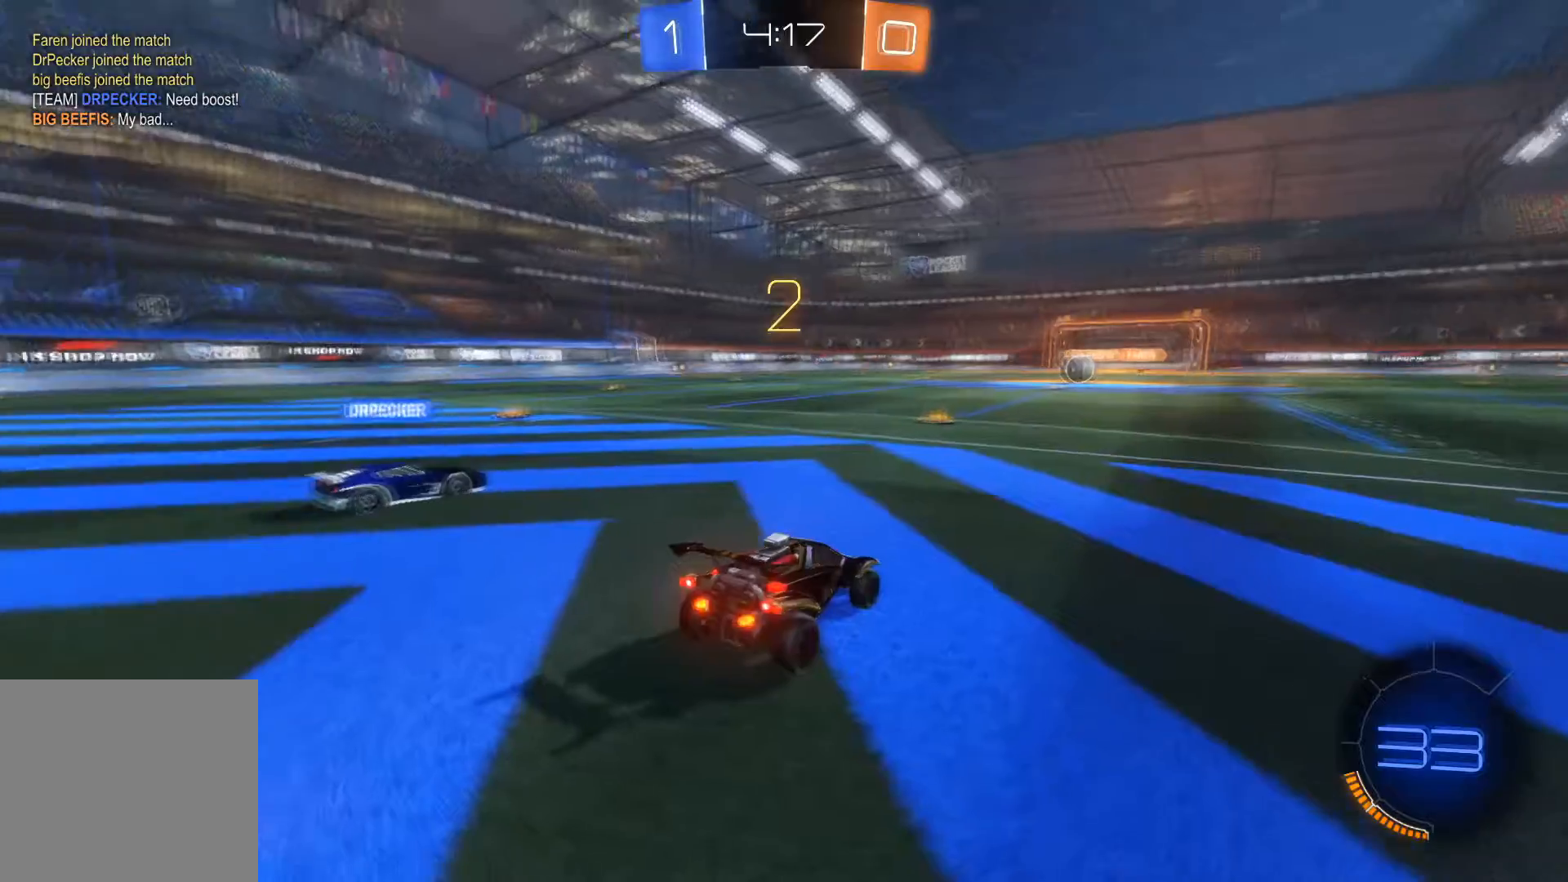
{"buttons": [], "left_stick": "center", "right_stick": "center", "events": [[400, "right_stick", "center"]]}
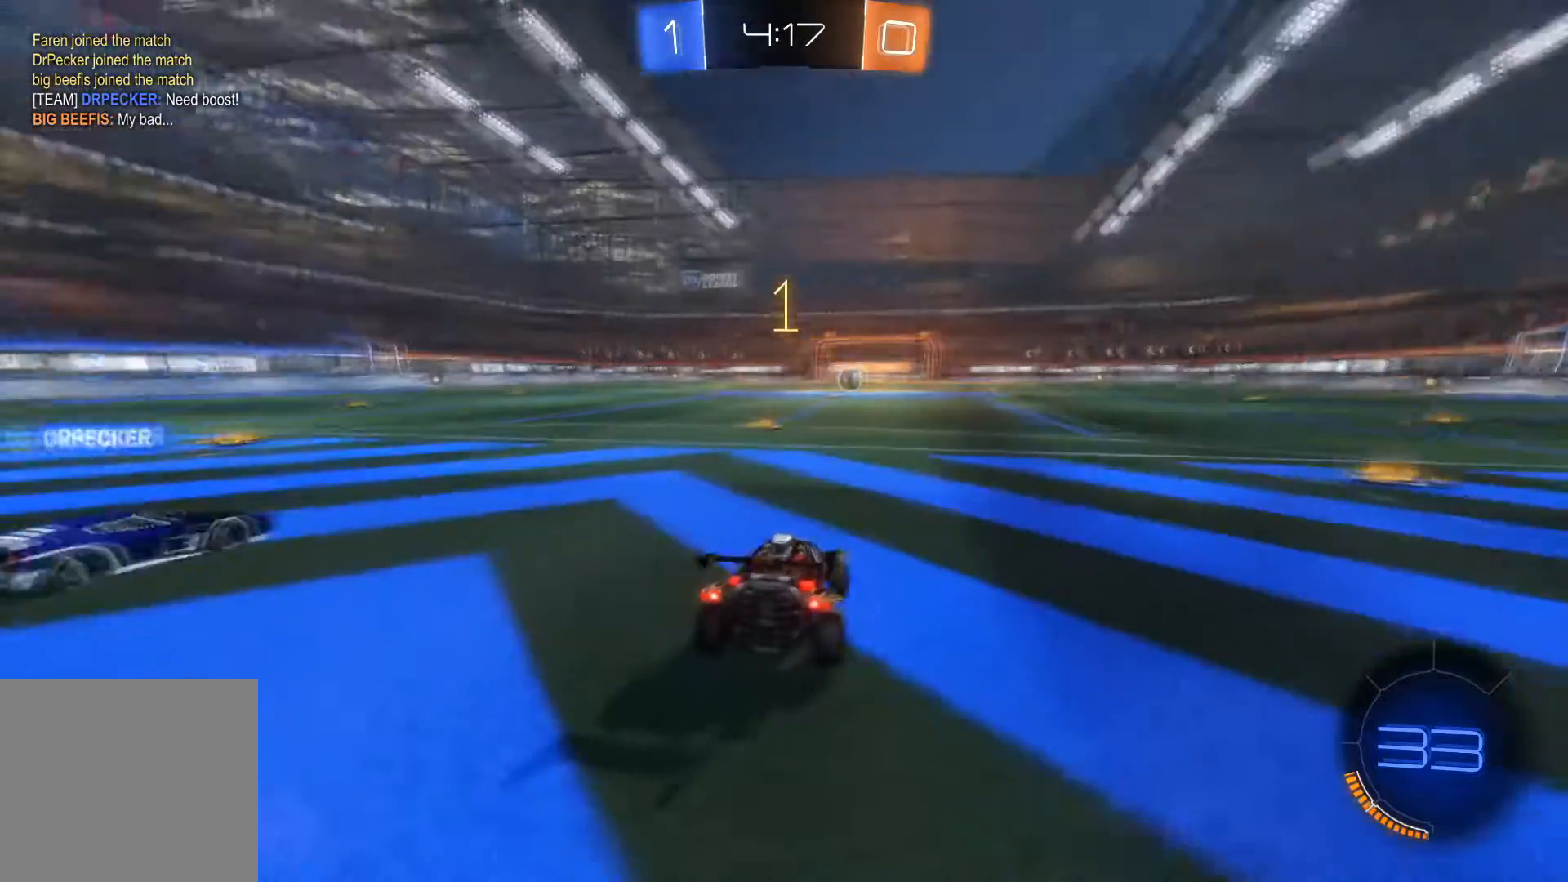
{"buttons": ["R2"], "left_stick": "center", "right_stick": "center", "events": [[301, "R2", "down"]]}